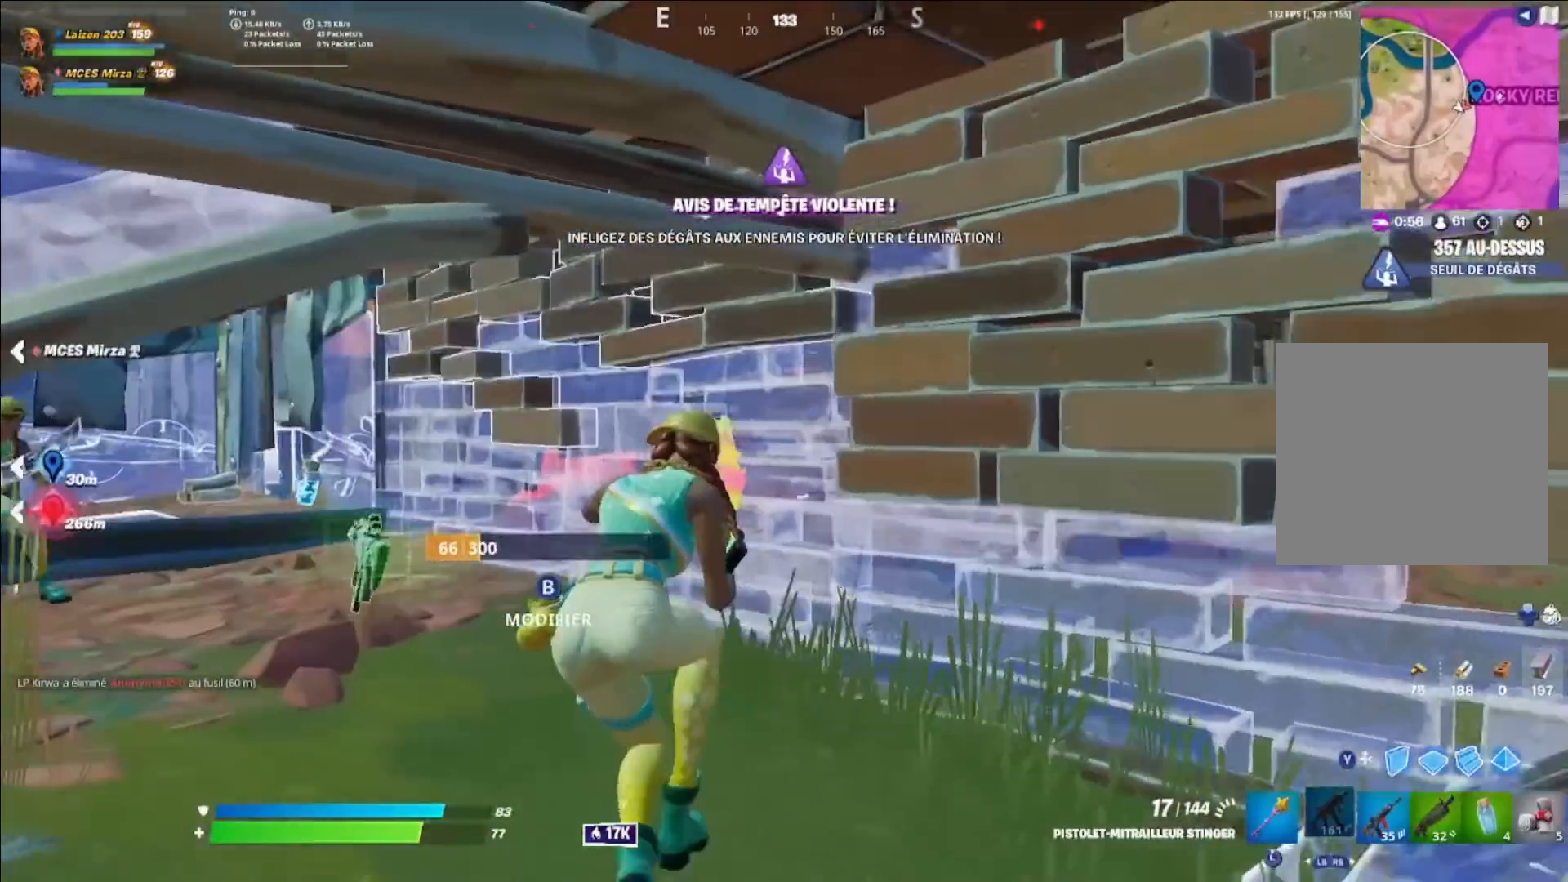
Gameplay with a controller (Xbox layout); each line is a JSON object with the inputs held at the frame after it. "events" lists button and stick changes between this image and that frame as [ms after this image, input, new state], when the widget could be followed in between.
{"buttons": [], "left_stick": "left", "right_stick": "center", "events": [[40, "left_stick", "left"]]}
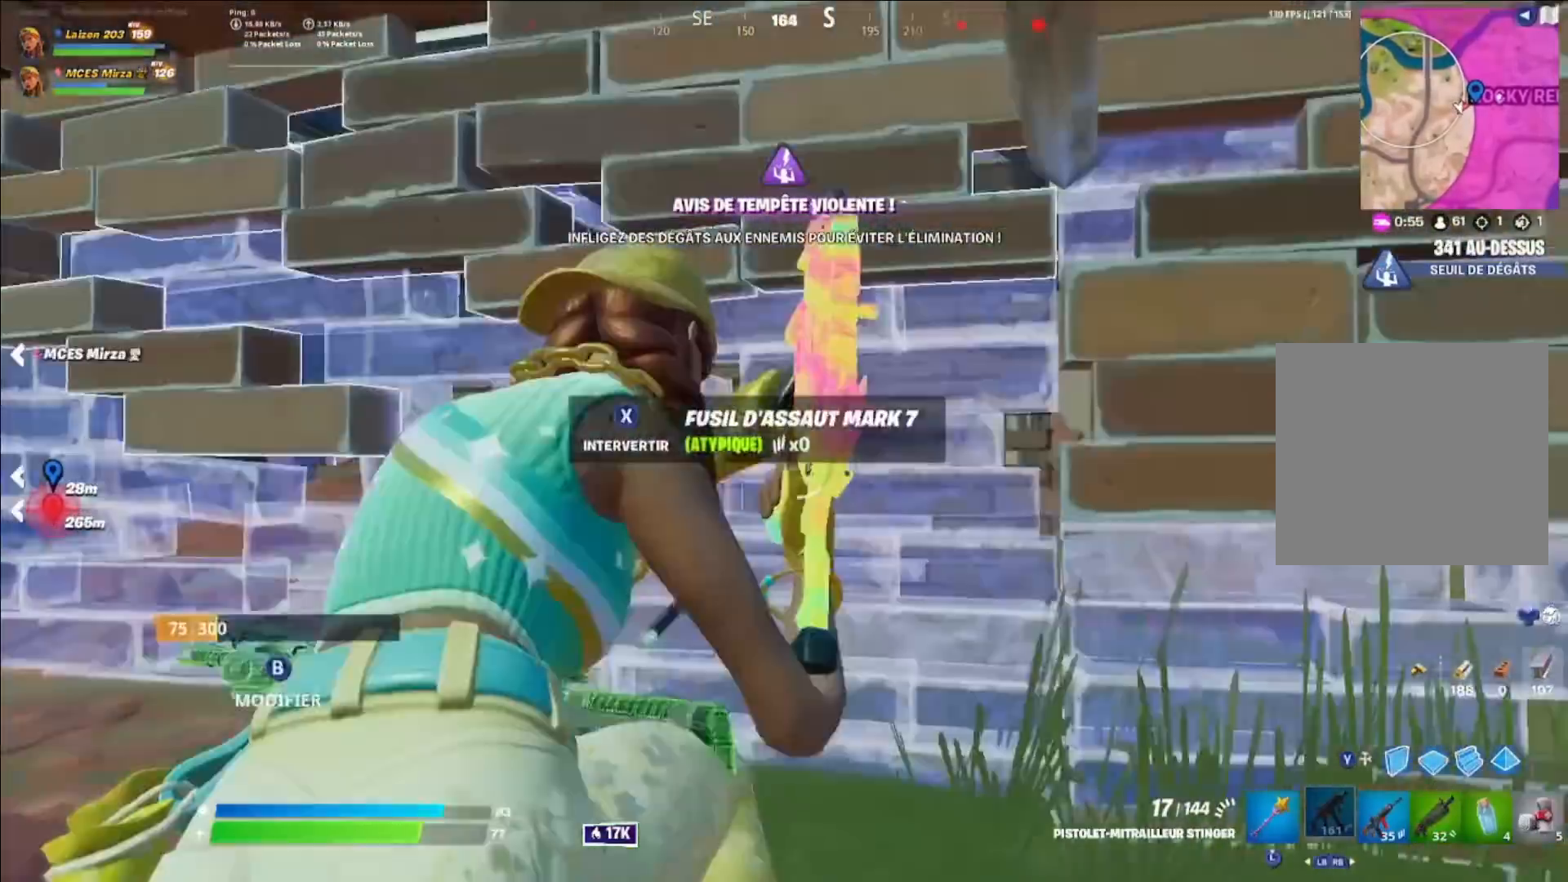
{"buttons": [], "left_stick": "left", "right_stick": "right", "events": [[480, "right_stick", "right"]]}
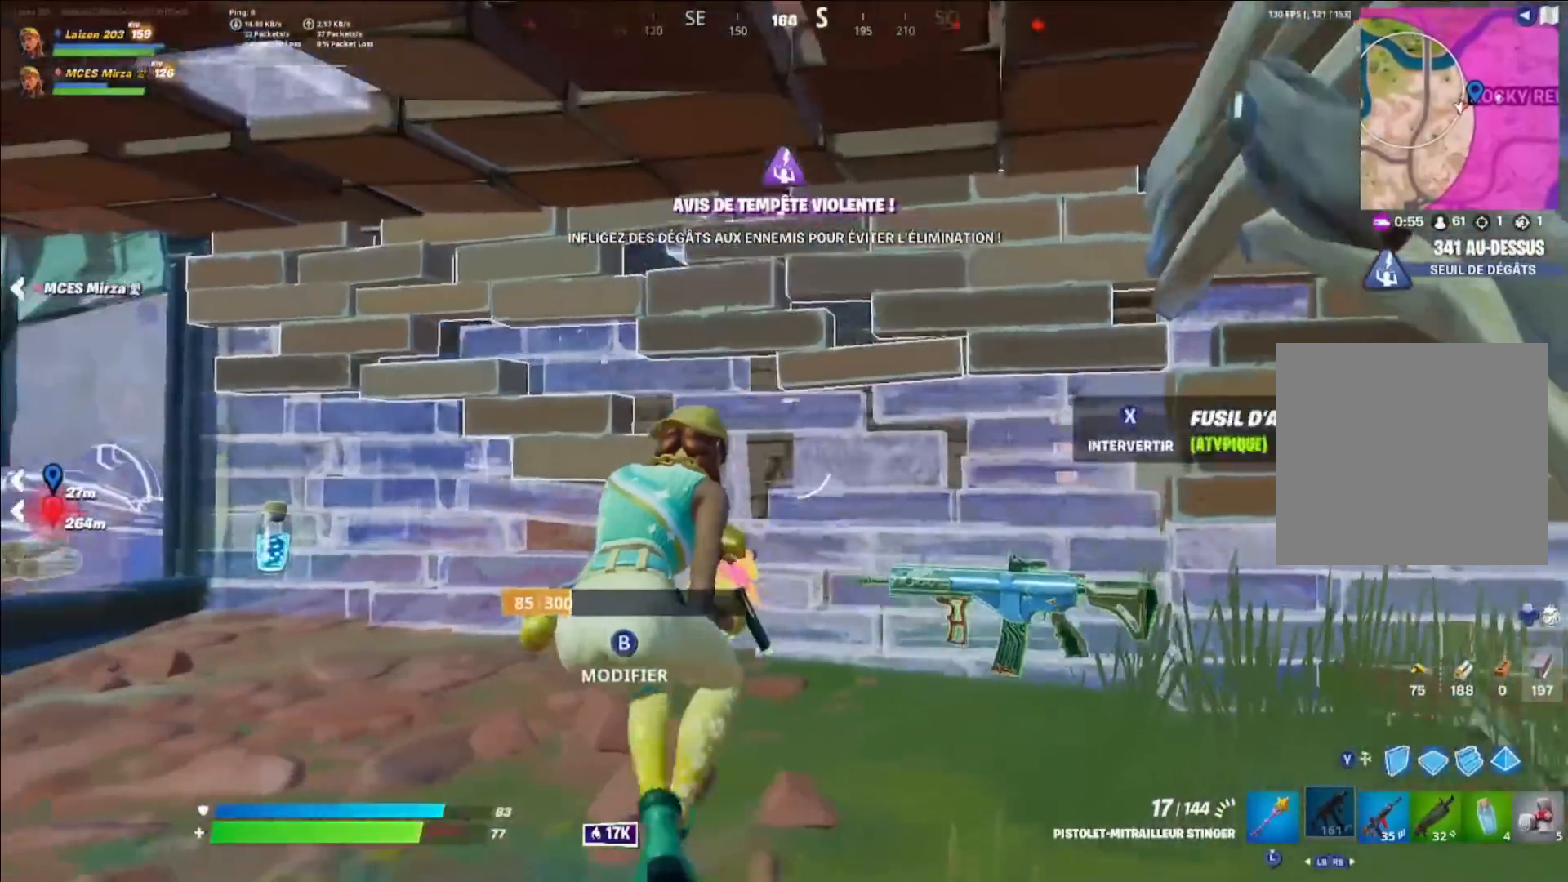
{"buttons": [], "left_stick": "up", "right_stick": "center", "events": [[80, "B", "down"], [120, "R2", "down"], [120, "right_stick", "left"], [160, "B", "up"], [240, "R2", "up"], [240, "right_stick", "right"], [280, "left_stick", "up-left"], [360, "right_stick", "center"], [520, "left_stick", "up"]]}
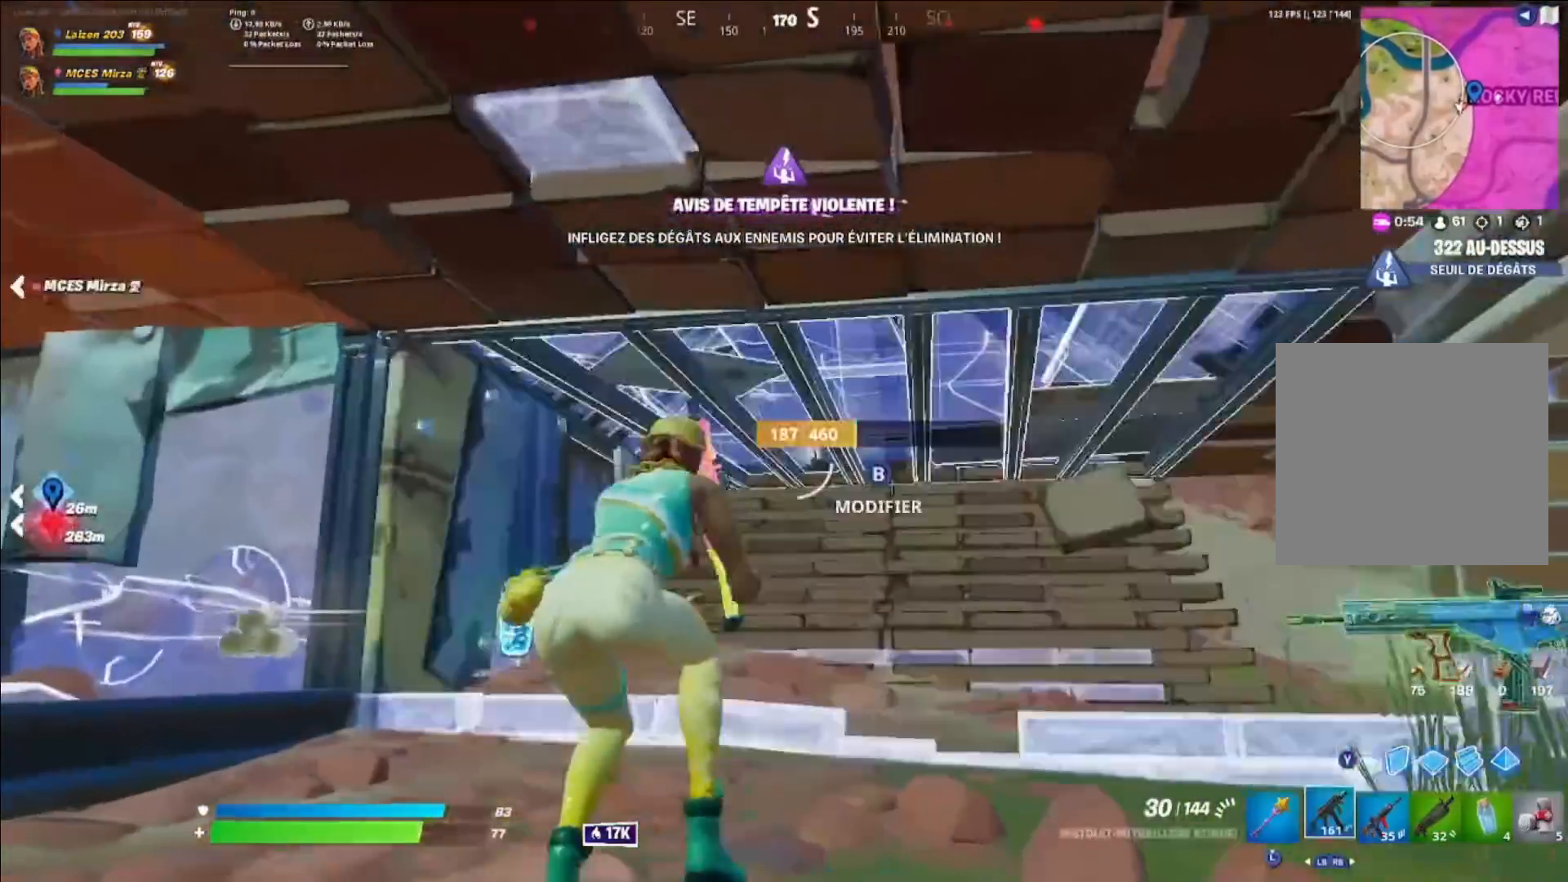
{"buttons": ["R2"], "left_stick": "up", "right_stick": "left", "events": [[320, "Y", "down"], [320, "right_stick", "right"], [360, "R2", "down"], [400, "Y", "up"], [480, "right_stick", "left"]]}
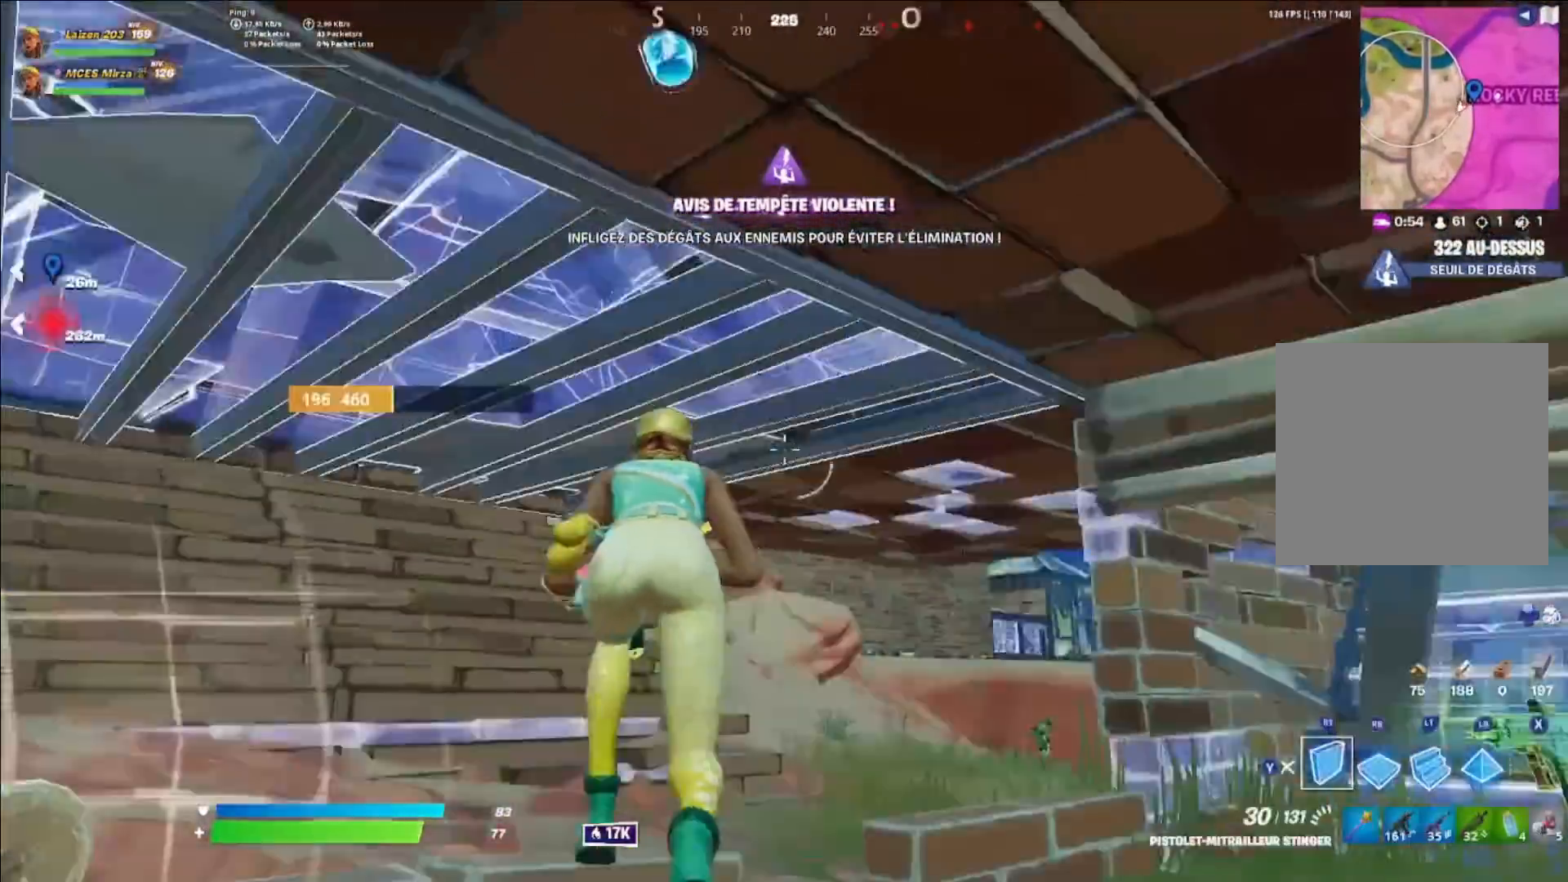
{"buttons": [], "left_stick": "up-right", "right_stick": "right", "events": [[80, "R2", "up"], [80, "Y", "down"], [80, "right_stick", "center"], [120, "Y", "up"], [120, "left_stick", "center"], [200, "left_stick", "up"], [200, "right_stick", "up-right"], [280, "B", "down"], [280, "R2", "down"], [360, "B", "up"], [360, "right_stick", "center"], [400, "R2", "up"], [440, "left_stick", "up-right"], [520, "right_stick", "right"]]}
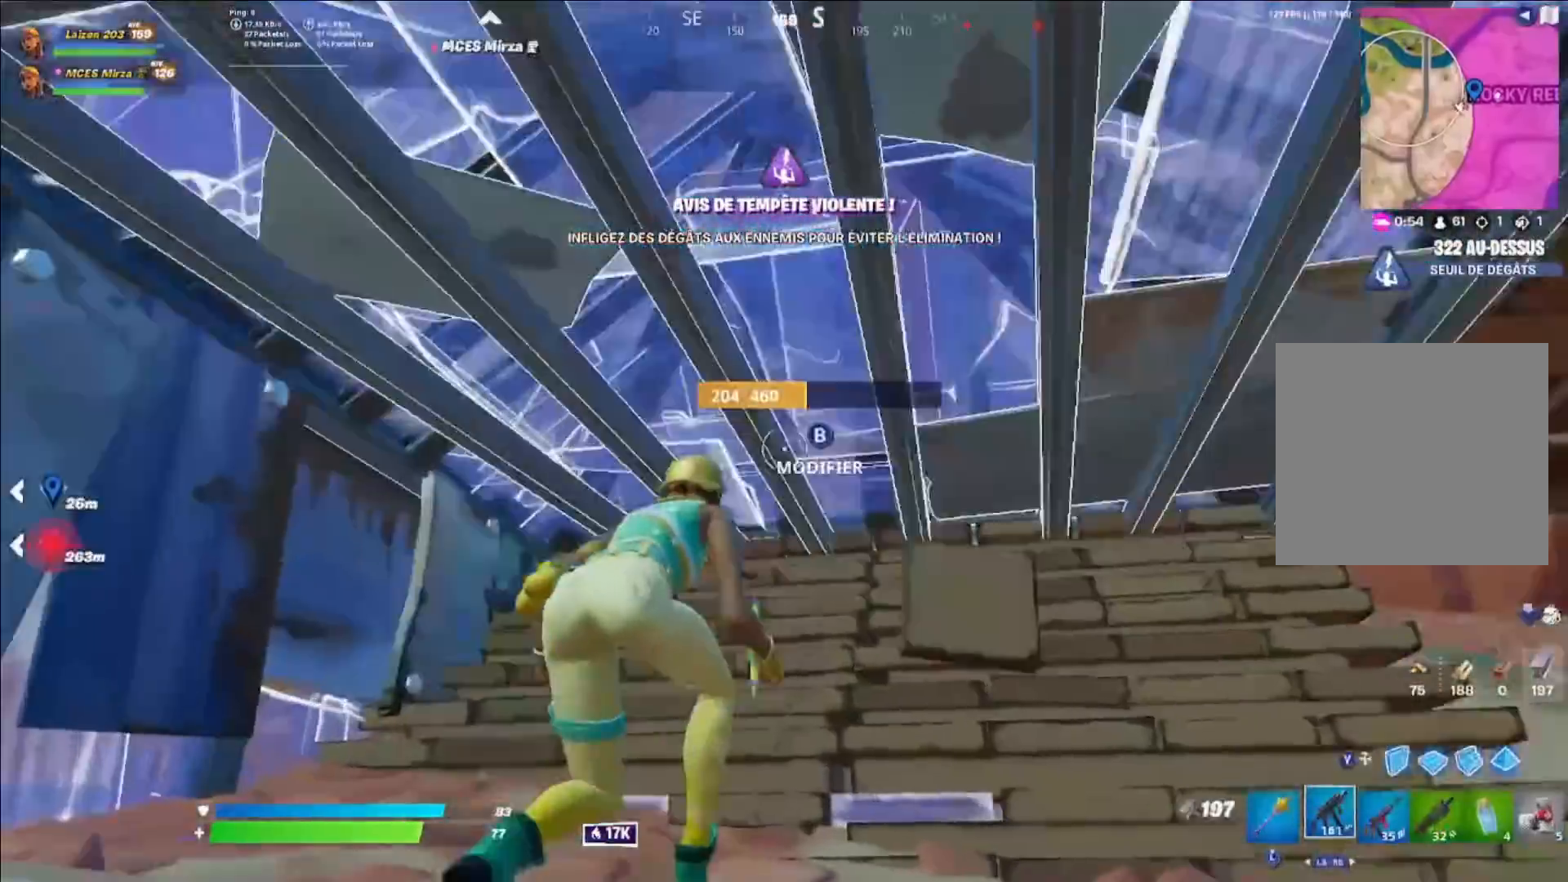
{"buttons": ["L2"], "left_stick": "right", "right_stick": "center", "events": [[120, "Y", "down"], [160, "left_stick", "down"], [200, "R2", "down"], [240, "Y", "up"], [240, "right_stick", "center"], [320, "left_stick", "right"], [360, "R2", "up"], [440, "L2", "down"]]}
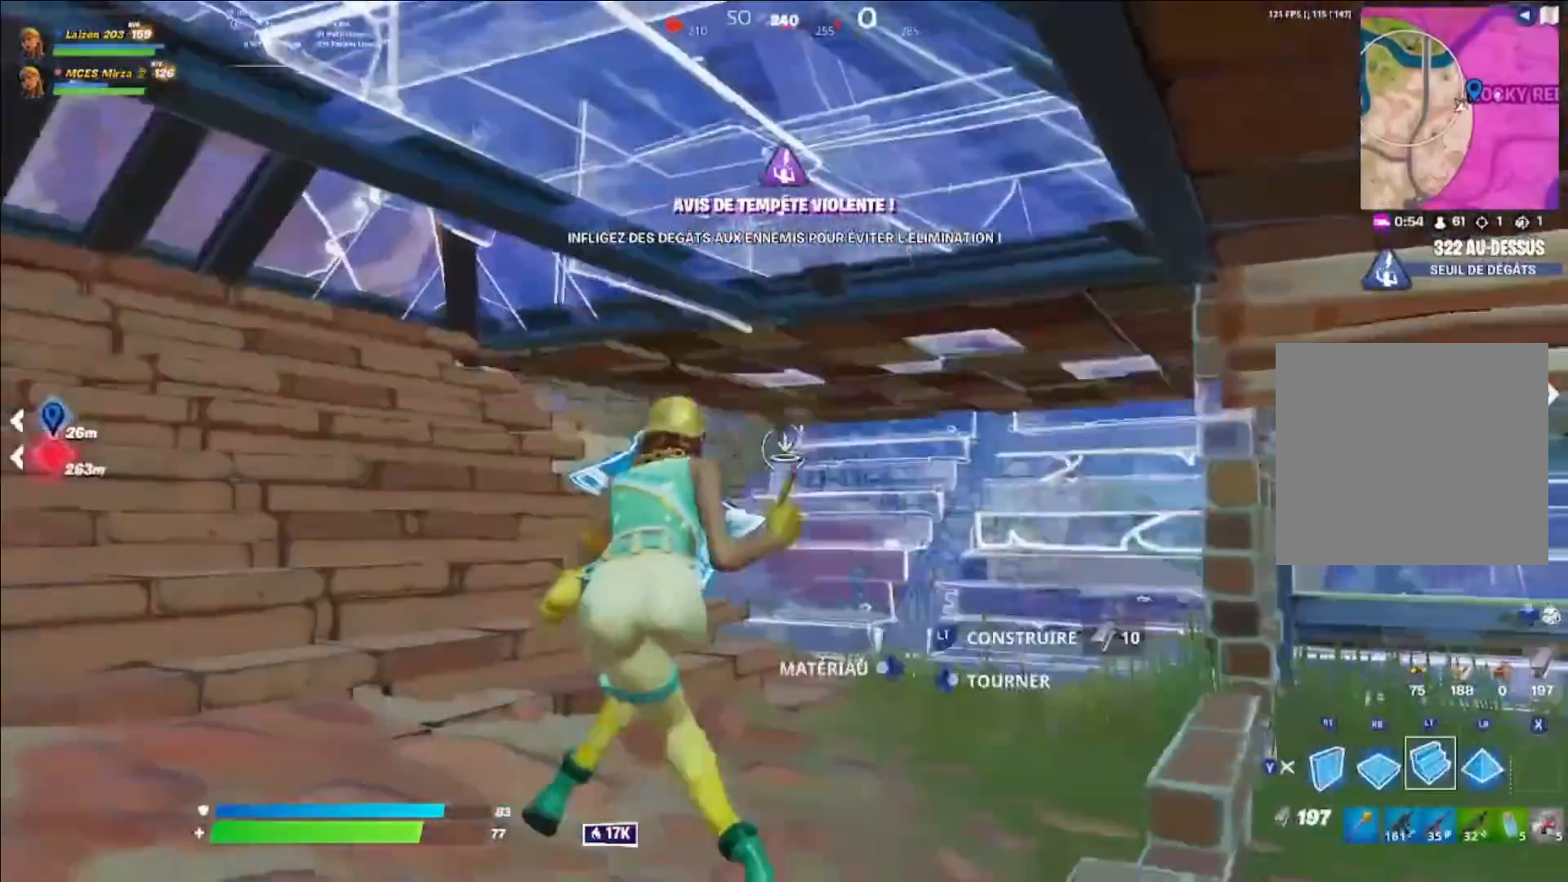
{"buttons": ["R2"], "left_stick": "right", "right_stick": "center", "events": [[120, "L2", "up"], [320, "R2", "down"]]}
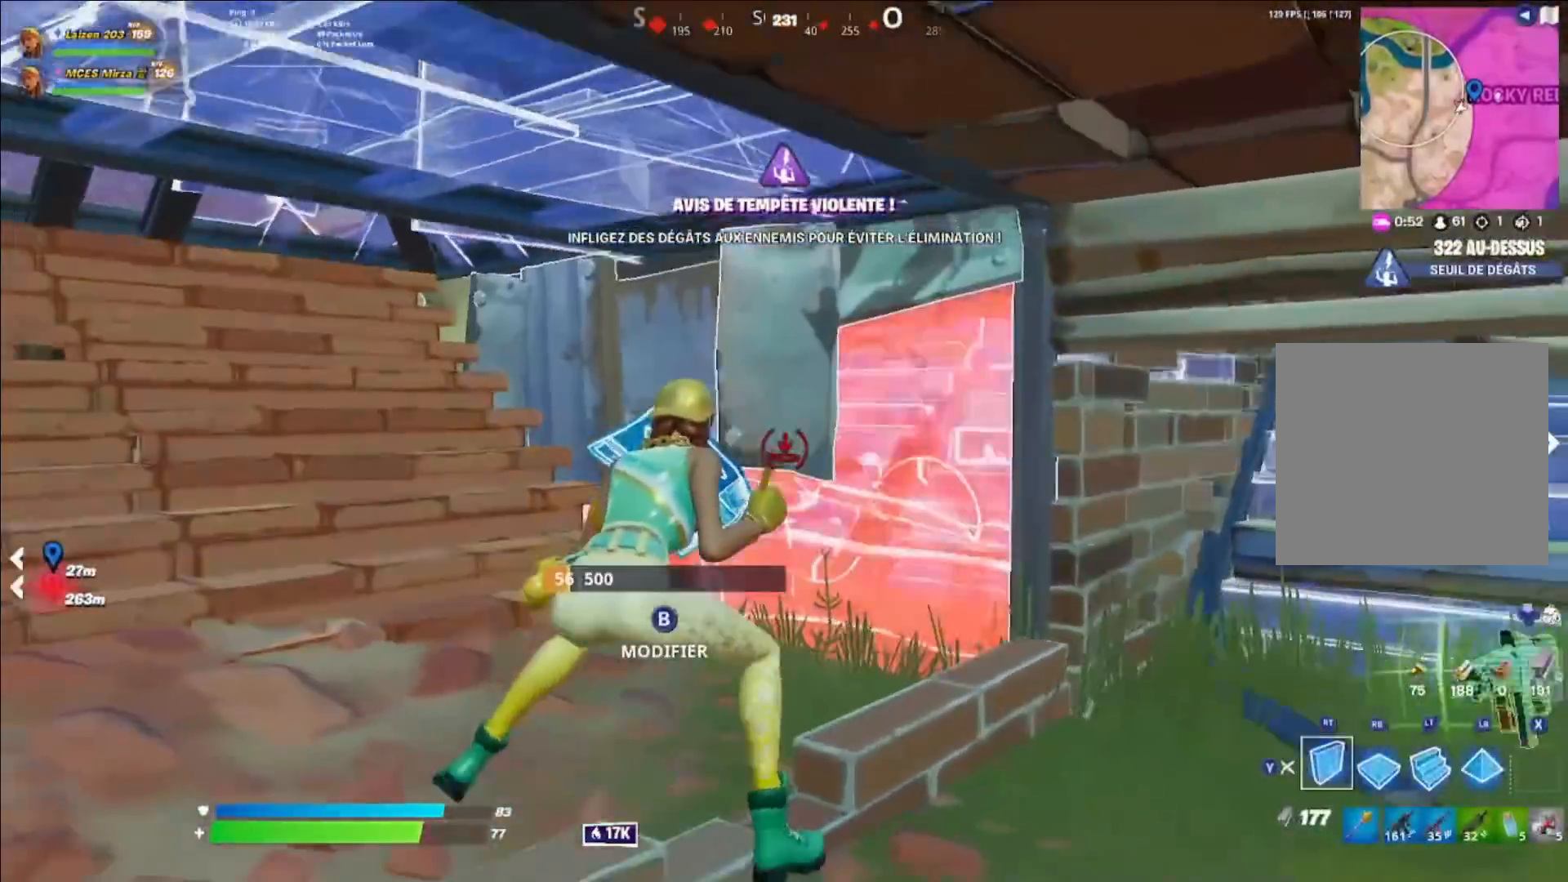
{"buttons": ["A"], "left_stick": "up-right", "right_stick": "center", "events": [[280, "R2", "up"], [280, "Y", "down"], [320, "Y", "up"], [320, "left_stick", "up-right"], [320, "right_stick", "right"], [400, "right_stick", "center"], [480, "A", "down"]]}
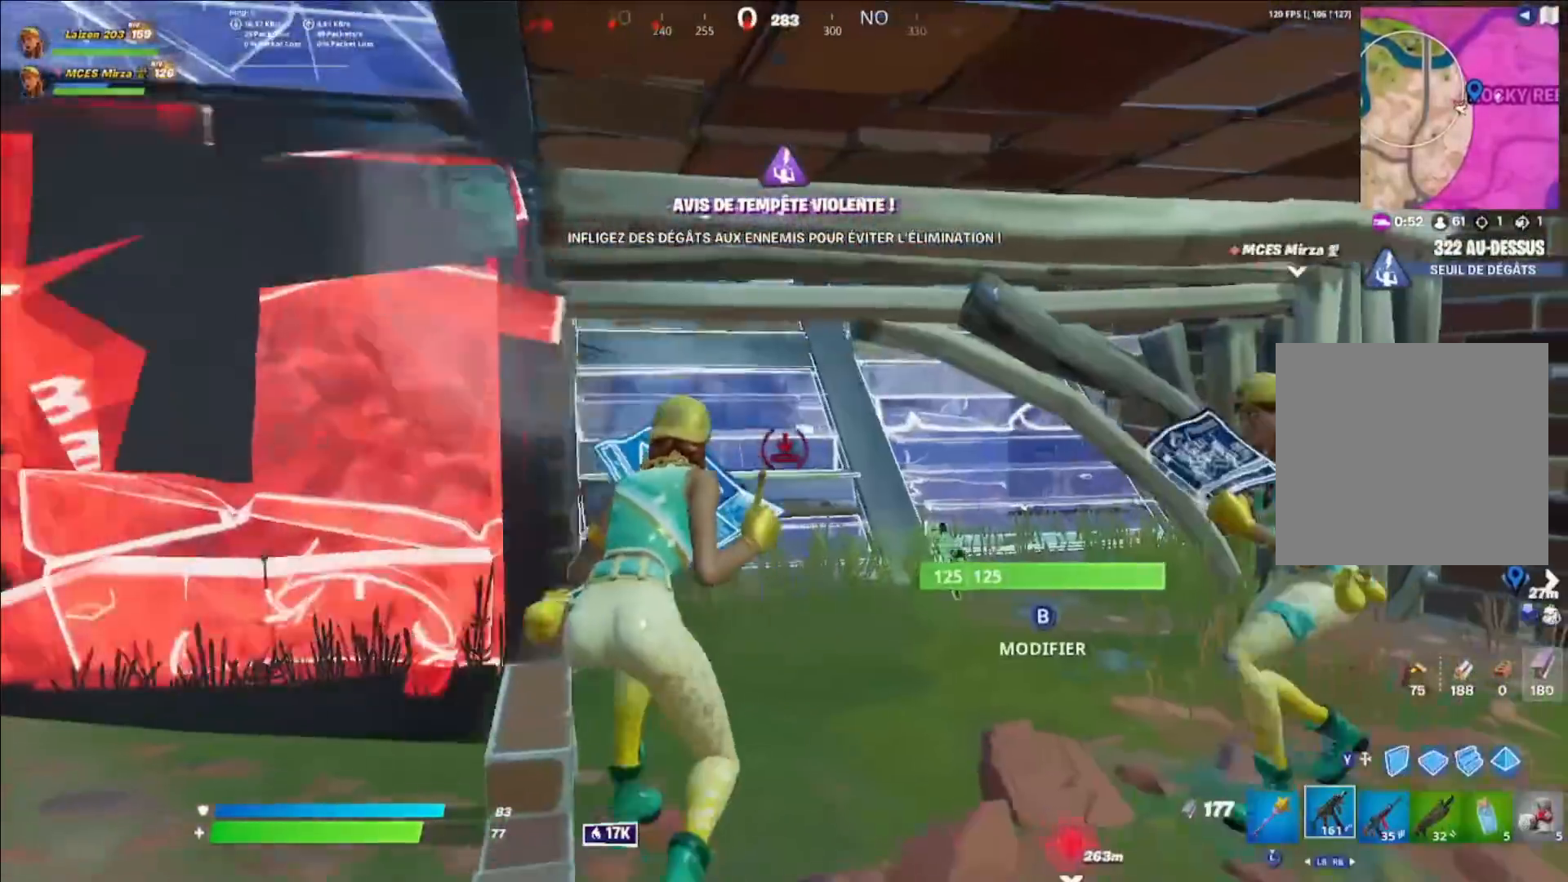
{"buttons": [], "left_stick": "up-right", "right_stick": "center", "events": [[80, "A", "up"], [120, "R3", "down"], [200, "R3", "up"]]}
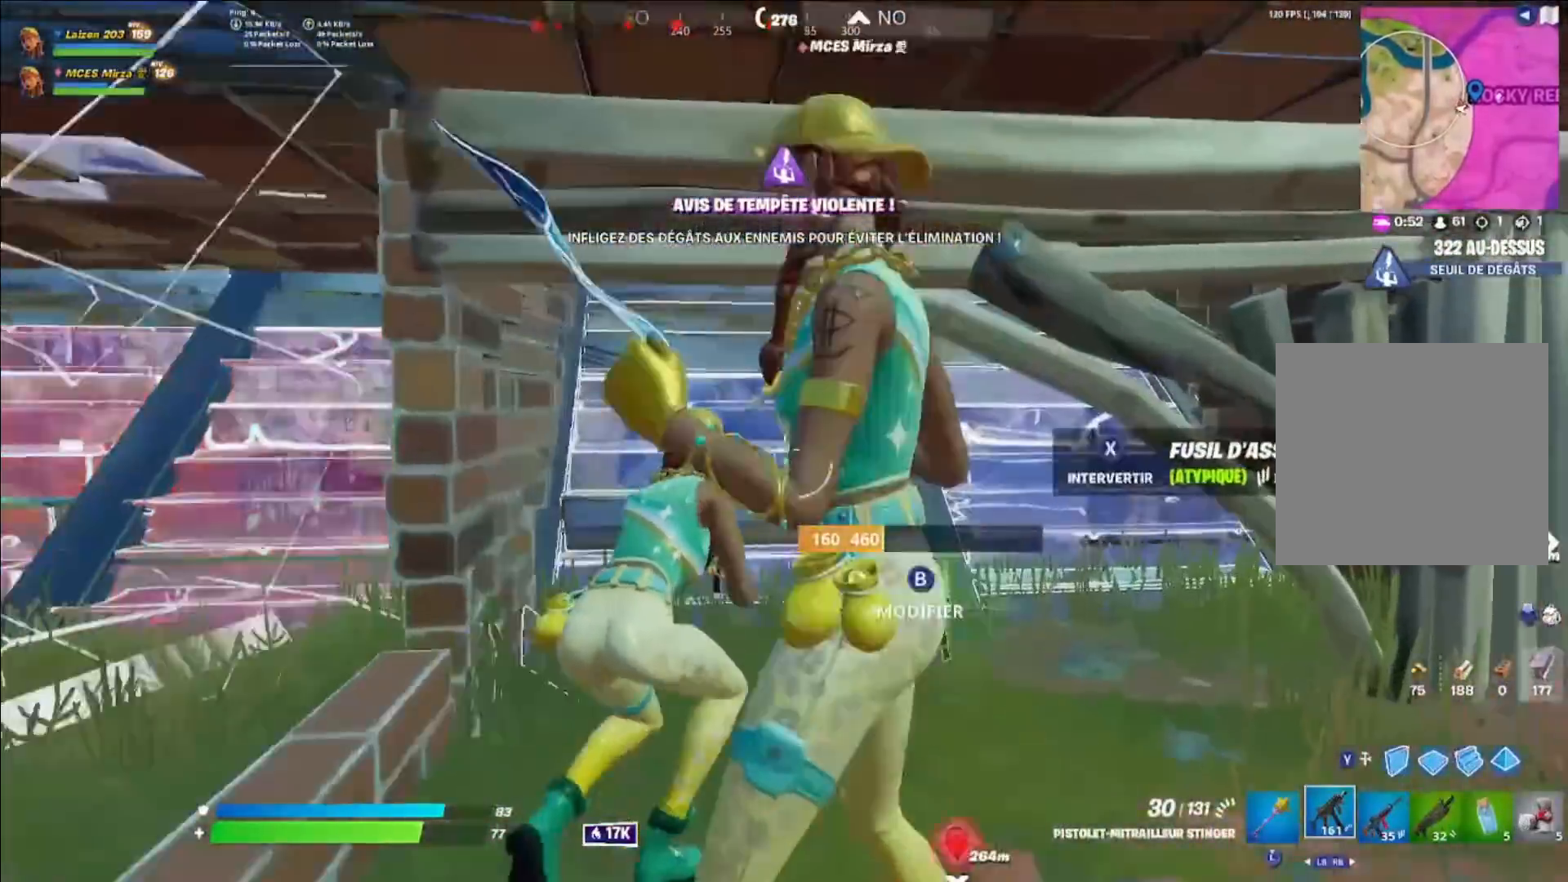
{"buttons": [], "left_stick": "up-left", "right_stick": "right", "events": [[200, "right_stick", "right"], [280, "left_stick", "up-left"]]}
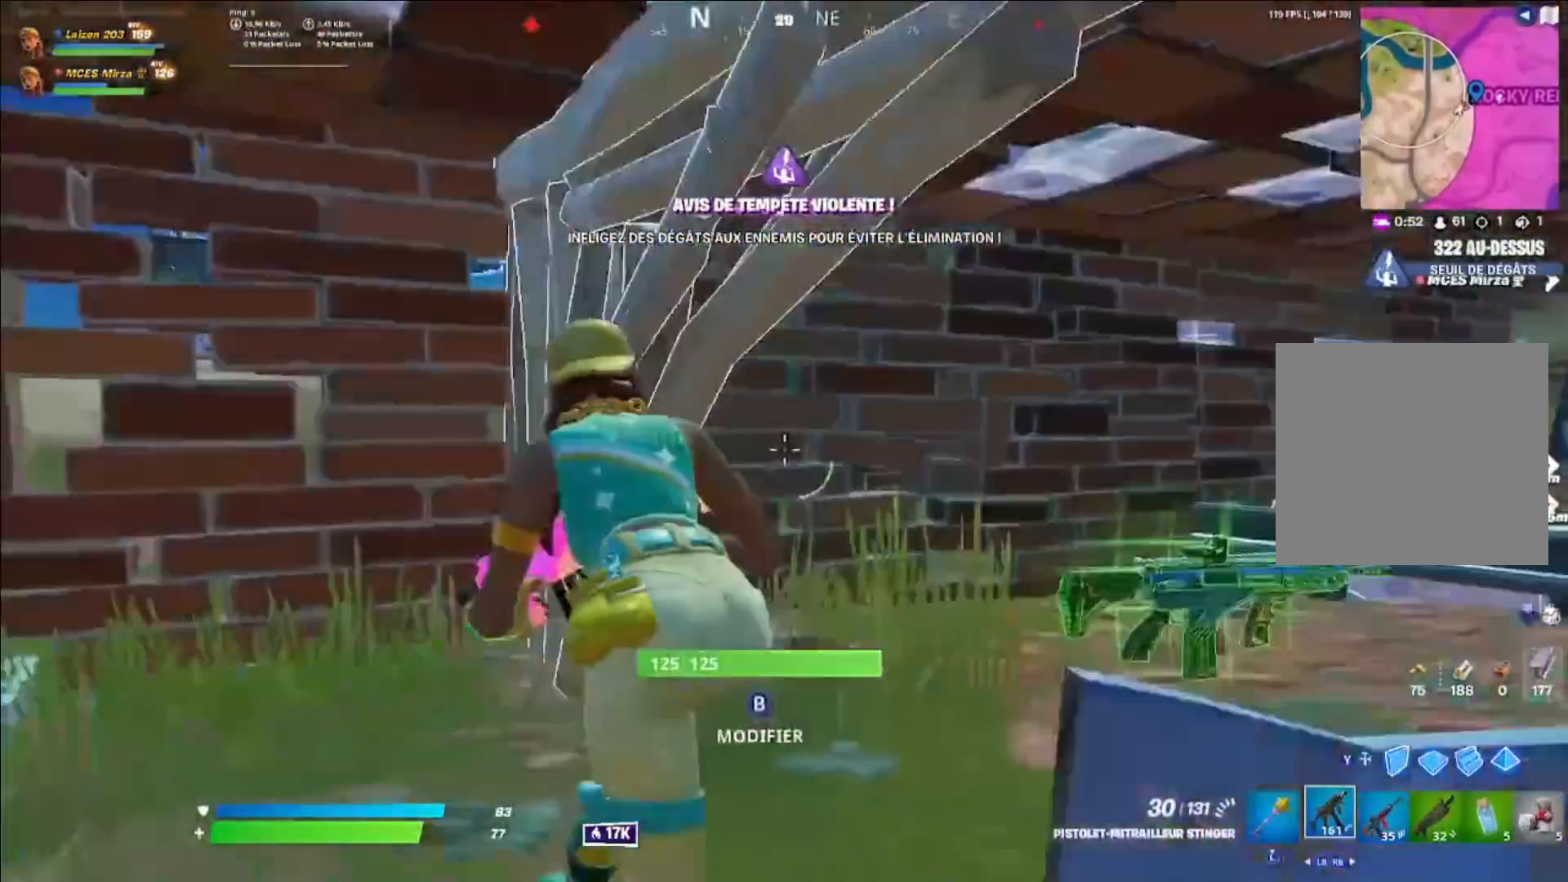
{"buttons": ["A"], "left_stick": "center", "right_stick": "right", "events": [[40, "left_stick", "center"], [40, "right_stick", "center"], [200, "DPAD_UP", "down"], [320, "DPAD_UP", "up"], [320, "right_stick", "right"], [400, "right_stick", "center"], [440, "A", "down"], [520, "right_stick", "right"]]}
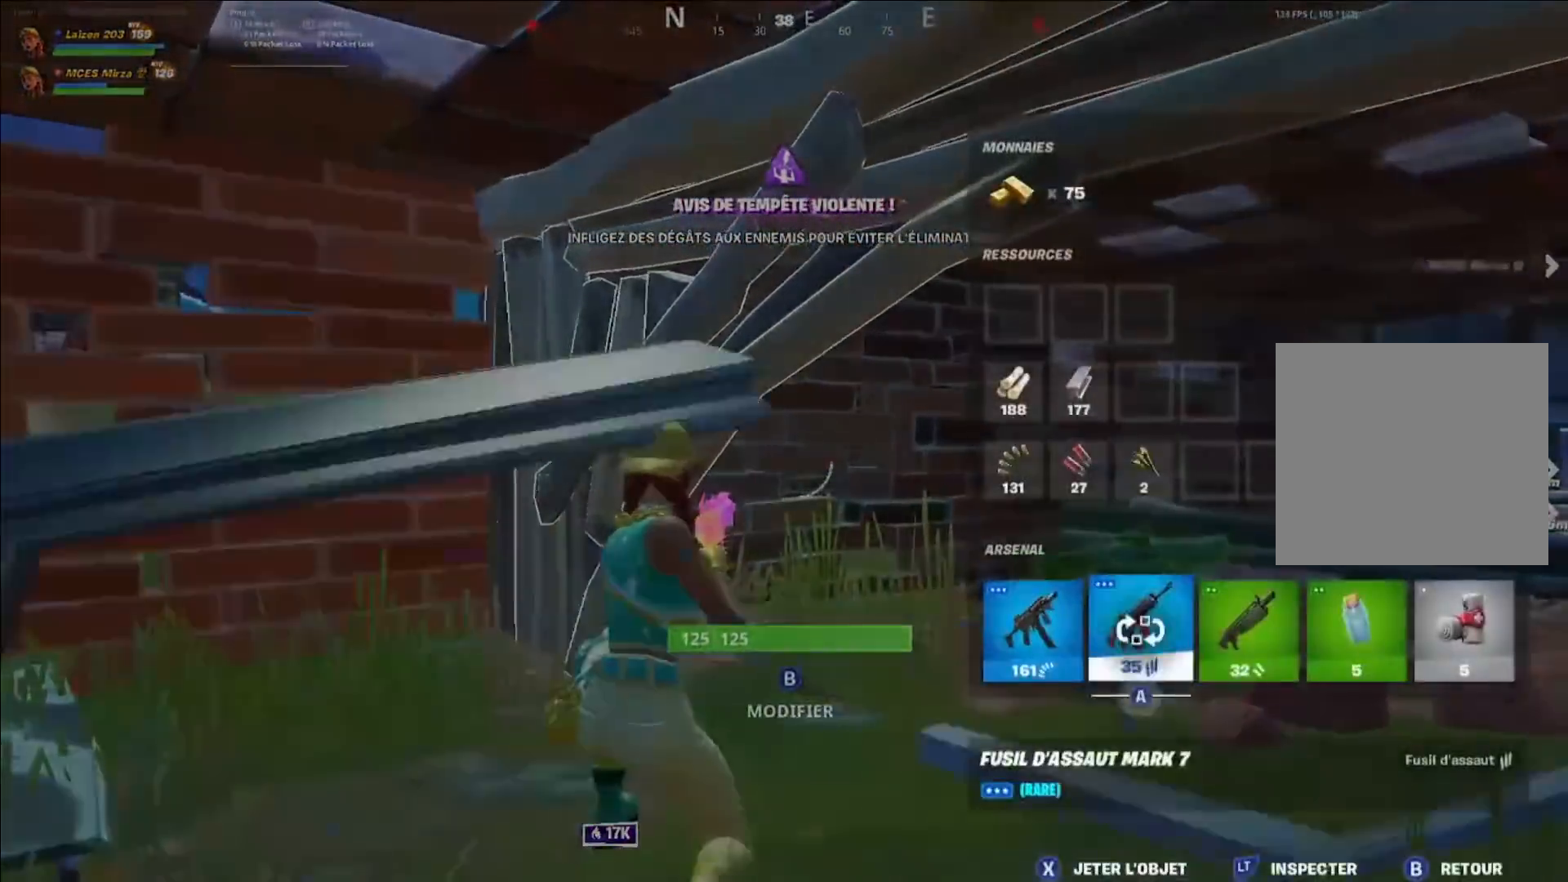
{"buttons": [], "left_stick": "center", "right_stick": "center", "events": [[40, "A", "up"], [80, "A", "down"], [80, "right_stick", "center"], [160, "left_stick", "down-left"], [200, "A", "up"], [280, "right_stick", "right"], [320, "left_stick", "center"], [360, "B", "down"], [440, "B", "up"], [480, "right_stick", "center"]]}
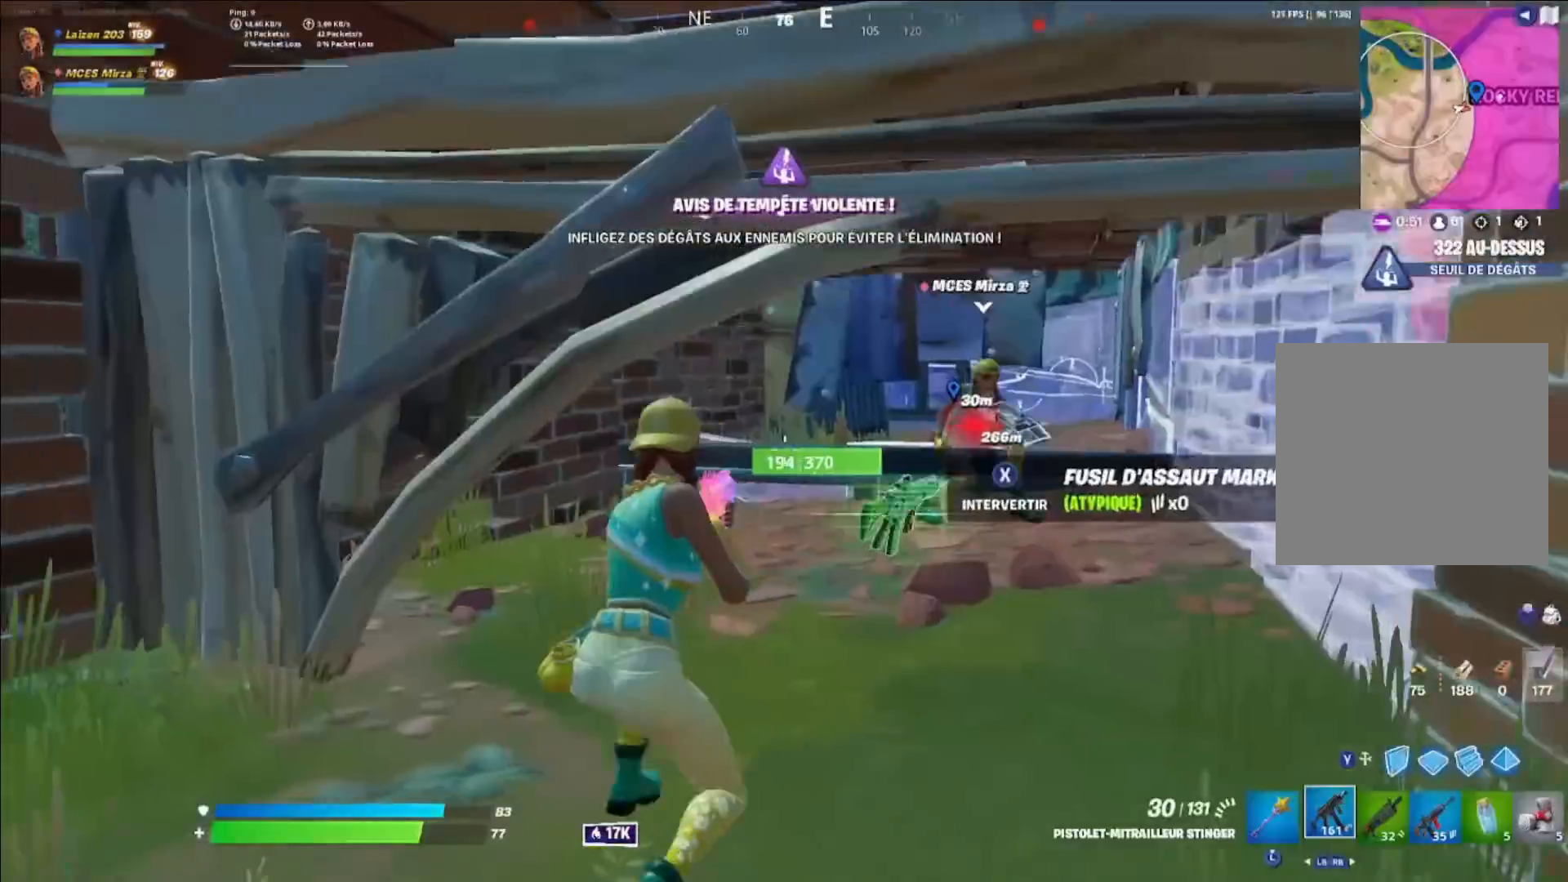
{"buttons": [], "left_stick": "center", "right_stick": "center", "events": [[80, "left_stick", "down"], [80, "right_stick", "left"], [320, "left_stick", "center"], [360, "B", "down"], [360, "right_stick", "center"], [480, "B", "up"]]}
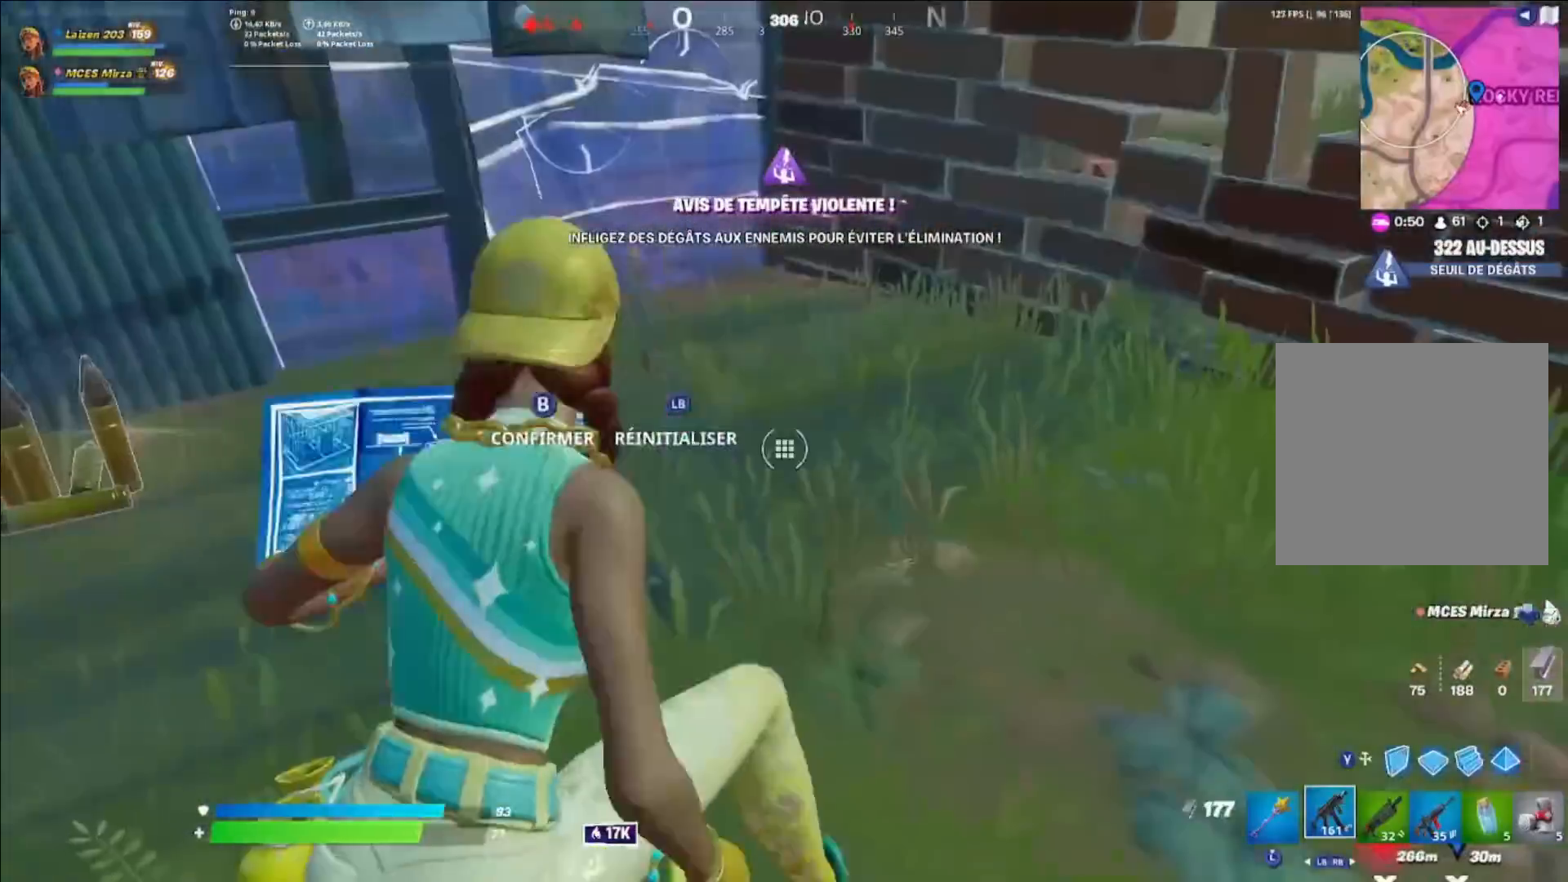
{"buttons": ["R2"], "left_stick": "left", "right_stick": "left", "events": [[120, "right_stick", "left"], [200, "right_stick", "center"], [320, "right_stick", "right"], [360, "left_stick", "left"], [440, "R2", "down"], [480, "right_stick", "left"]]}
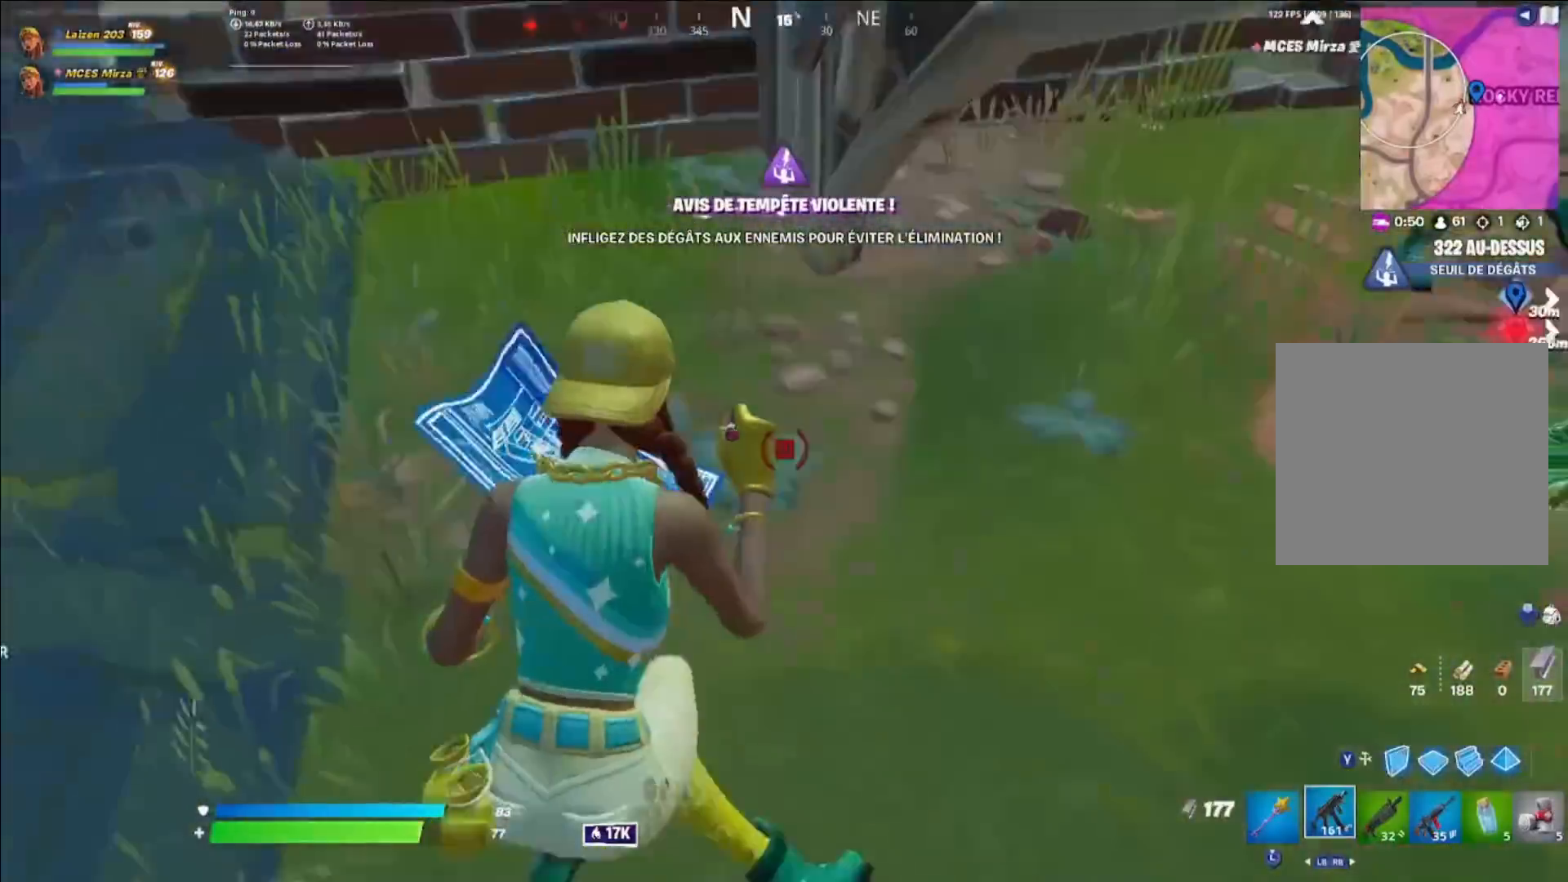
{"buttons": ["X"], "left_stick": "down-left", "right_stick": "center", "events": [[80, "left_stick", "up-left"], [120, "R2", "up"], [120, "right_stick", "center"], [200, "L3", "down"], [280, "L3", "up"], [360, "X", "down"], [440, "X", "up"], [520, "X", "down"], [520, "left_stick", "down-left"]]}
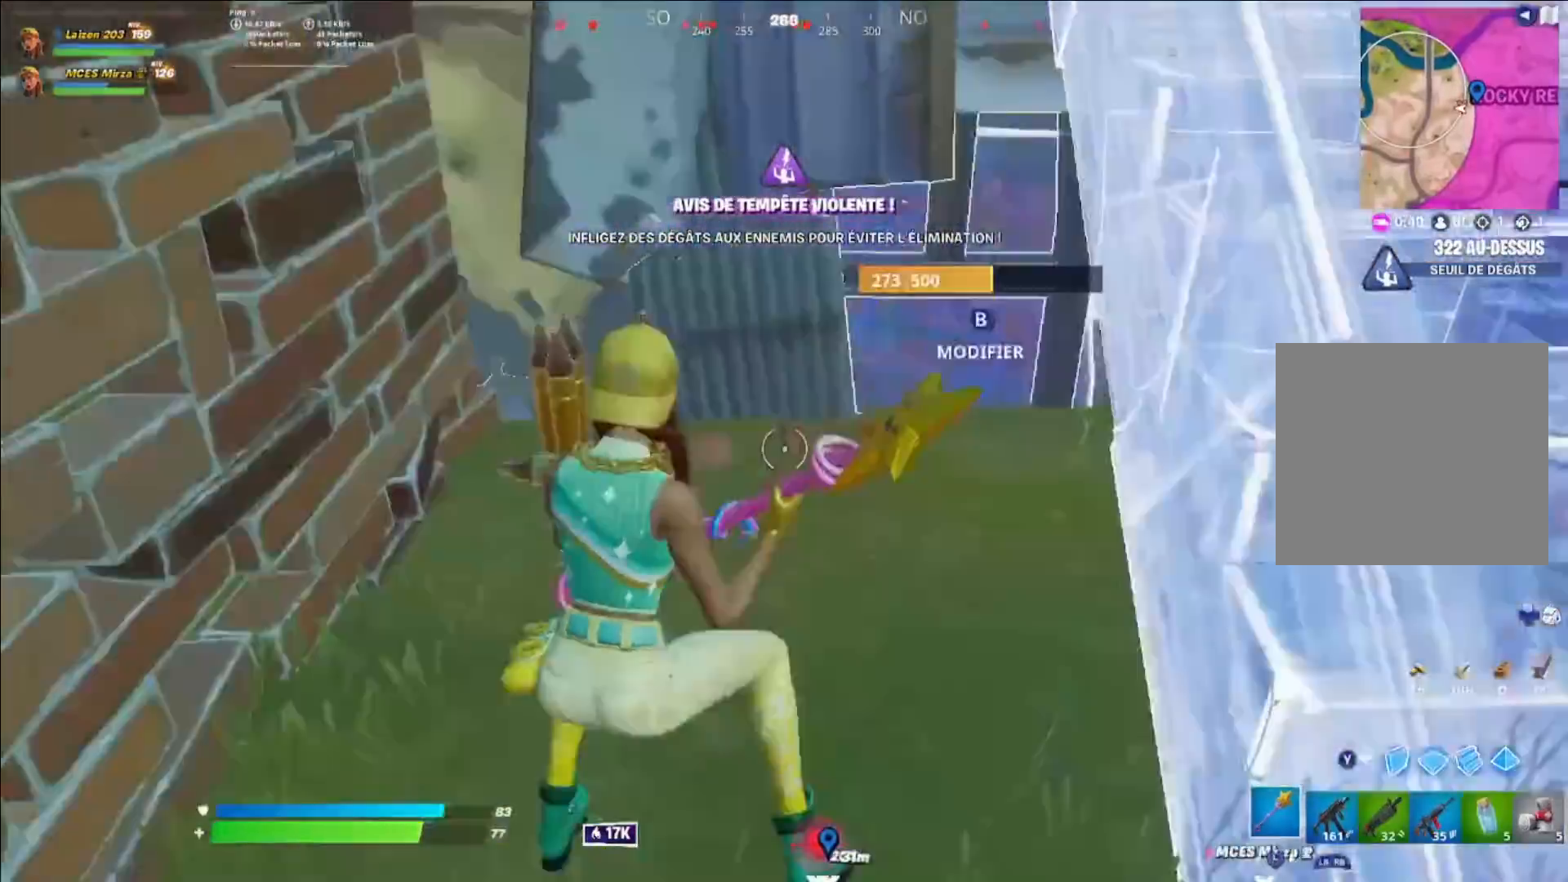
{"buttons": ["B"], "left_stick": "right", "right_stick": "center", "events": [[120, "X", "up"], [200, "X", "down"], [200, "left_stick", "down-right"], [280, "X", "up"], [280, "right_stick", "up-right"], [400, "left_stick", "right"], [440, "right_stick", "center"], [480, "B", "down"]]}
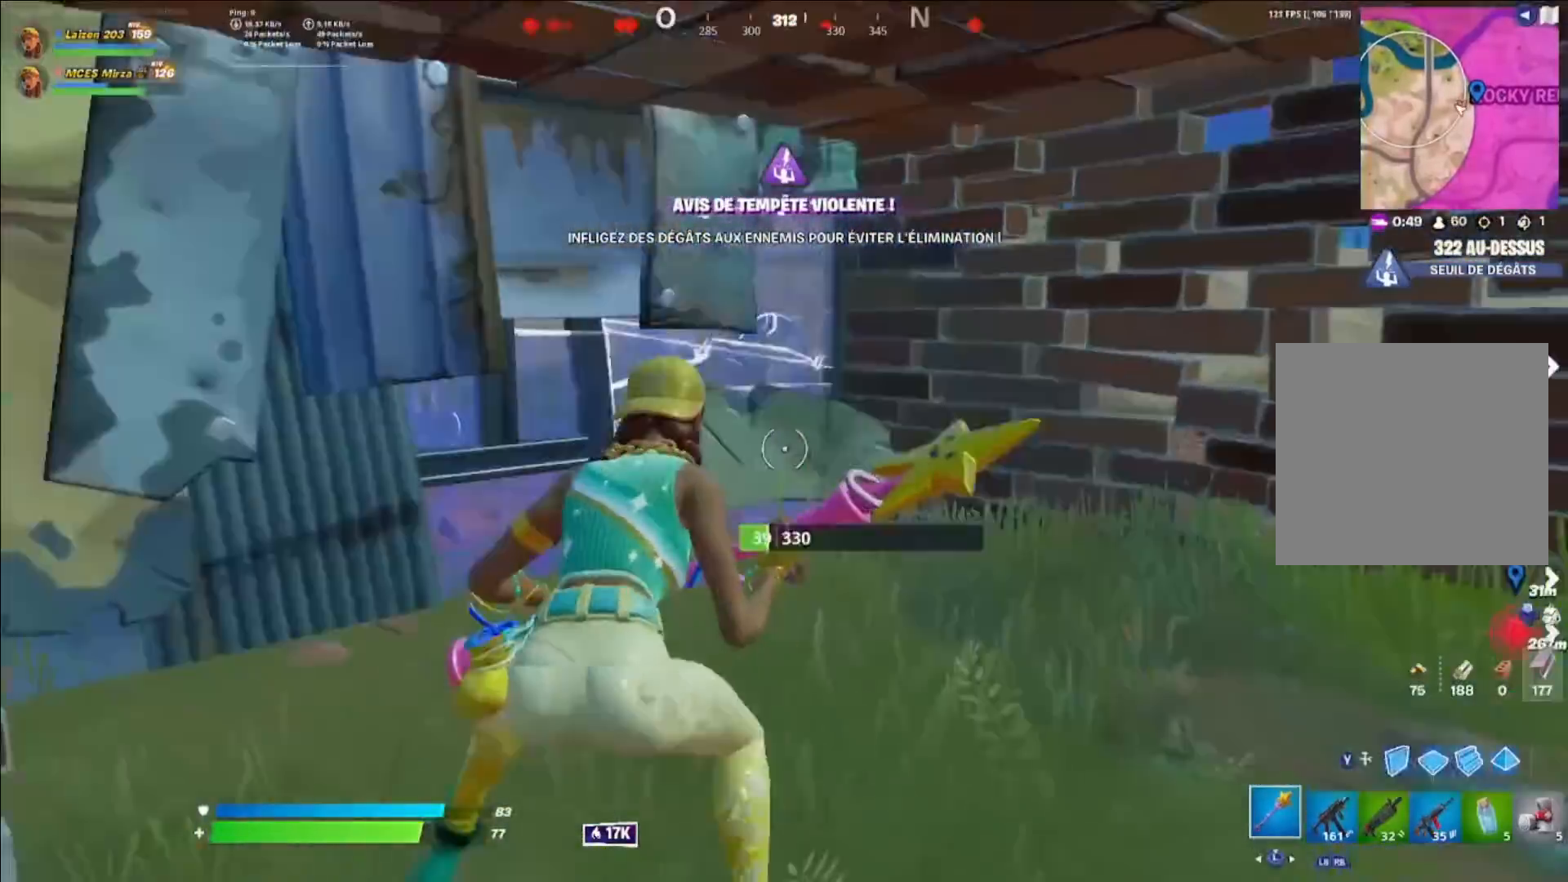
{"buttons": ["DPAD_UP"], "left_stick": "center", "right_stick": "center", "events": [[40, "B", "up"], [40, "L1", "down"], [120, "B", "down"], [160, "L1", "up"], [160, "left_stick", "up"], [160, "right_stick", "right"], [200, "R1", "down"], [240, "B", "up"], [320, "R1", "up"], [320, "left_stick", "center"], [360, "right_stick", "center"], [480, "DPAD_UP", "down"]]}
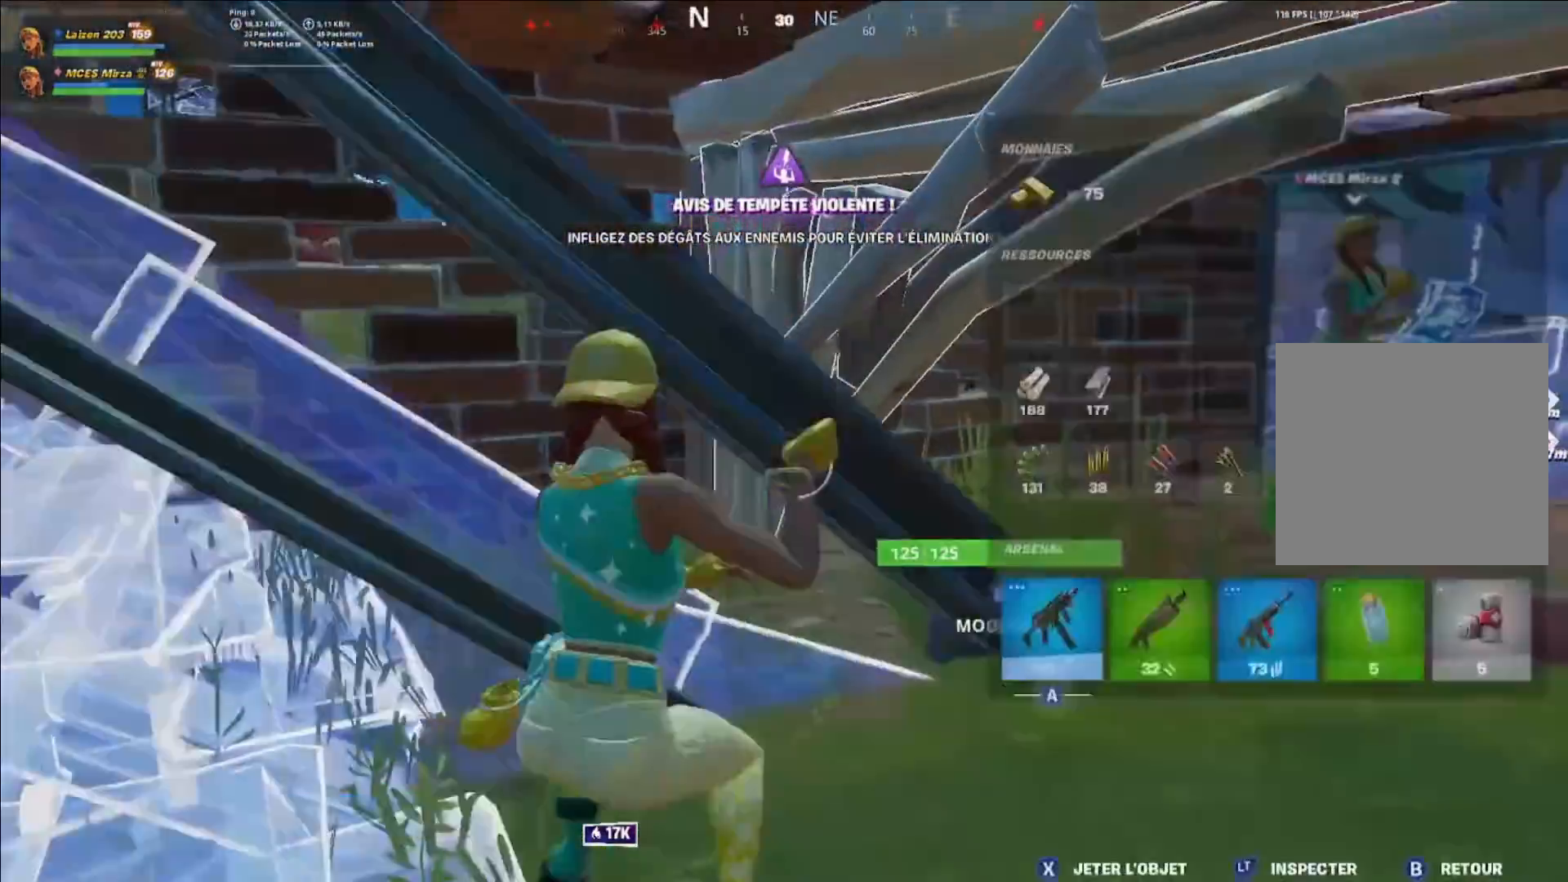
{"buttons": [], "left_stick": "center", "right_stick": "center", "events": [[40, "A", "down"], [40, "DPAD_UP", "up"], [120, "right_stick", "right"], [160, "A", "up"], [200, "right_stick", "center"], [280, "right_stick", "right"], [360, "A", "down"], [400, "right_stick", "center"], [440, "A", "up"]]}
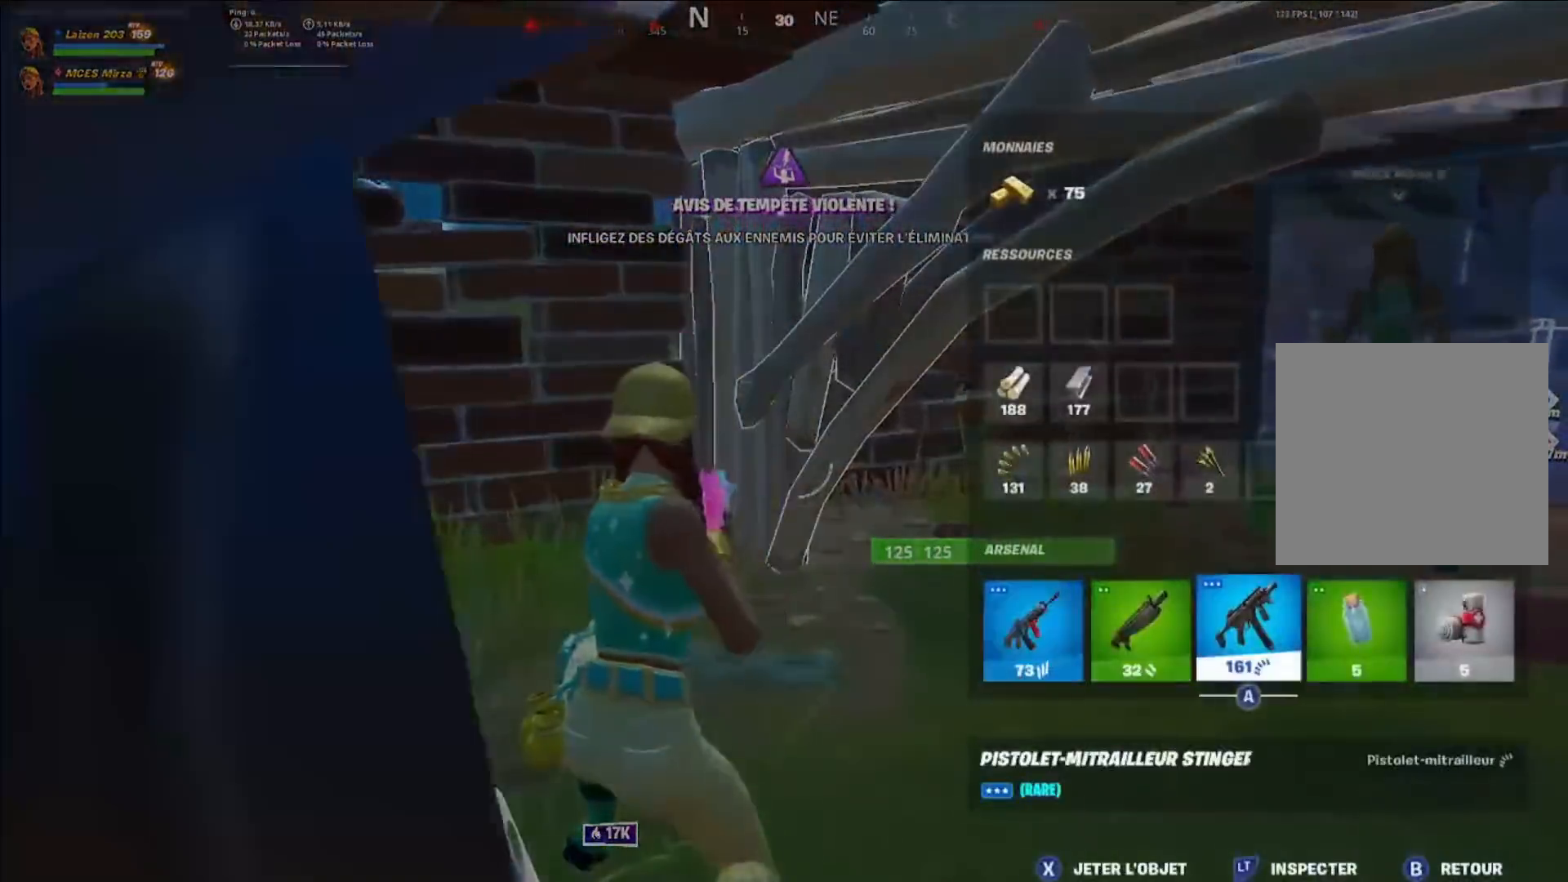
{"buttons": [], "left_stick": "up-right", "right_stick": "center", "events": [[40, "B", "down"], [120, "right_stick", "right"], [160, "B", "up"], [200, "left_stick", "left"], [240, "right_stick", "center"], [320, "left_stick", "center"], [400, "L1", "down"], [400, "right_stick", "right"], [440, "L1", "up"], [440, "left_stick", "up-right"], [520, "right_stick", "center"]]}
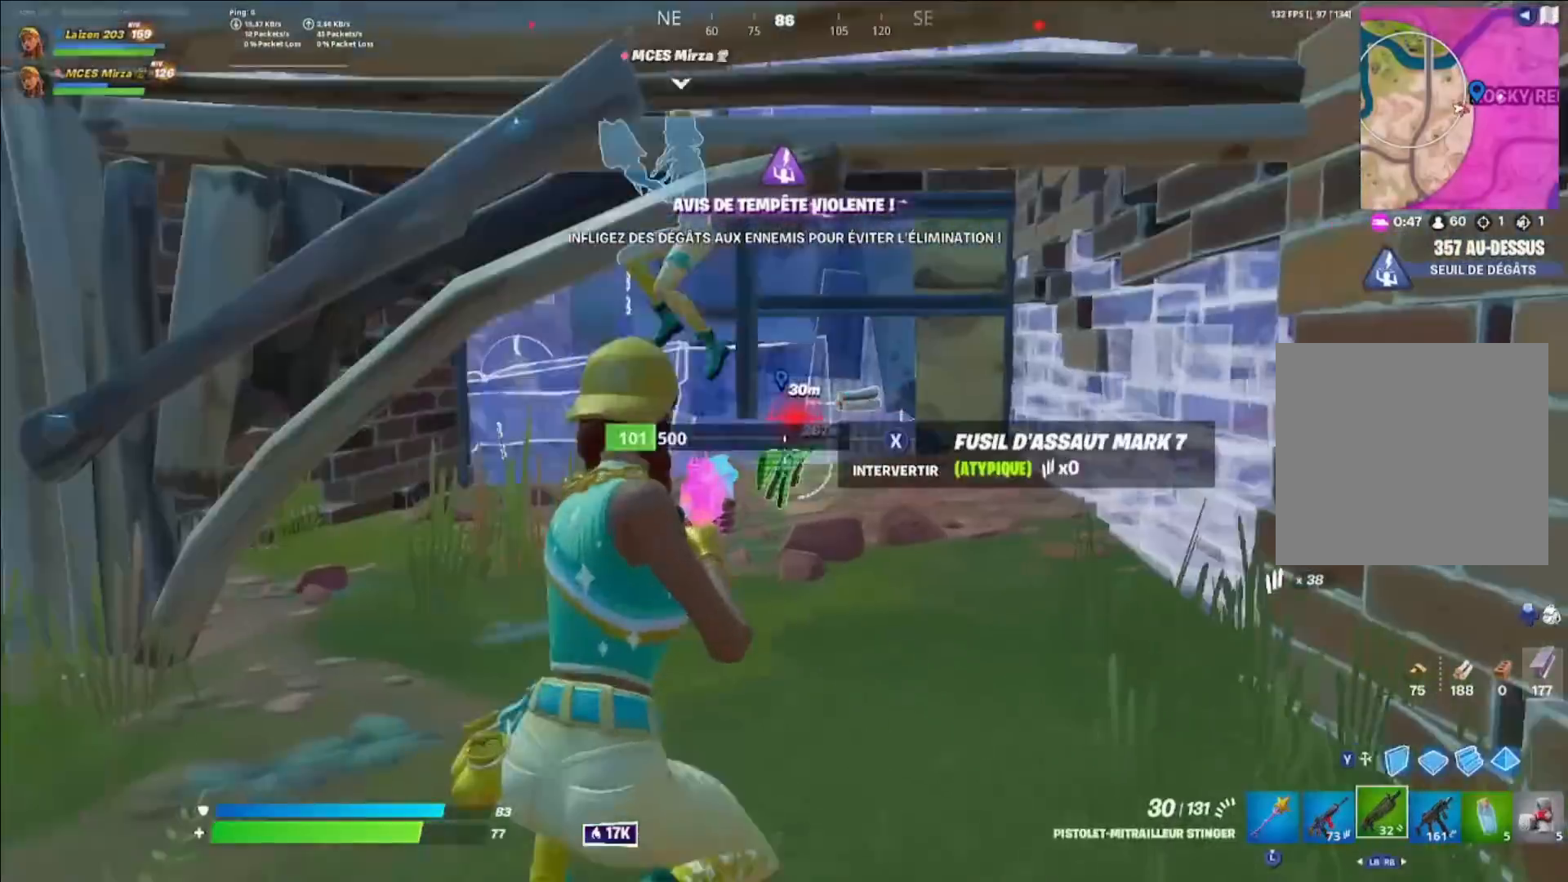
{"buttons": [], "left_stick": "up-right", "right_stick": "center", "events": []}
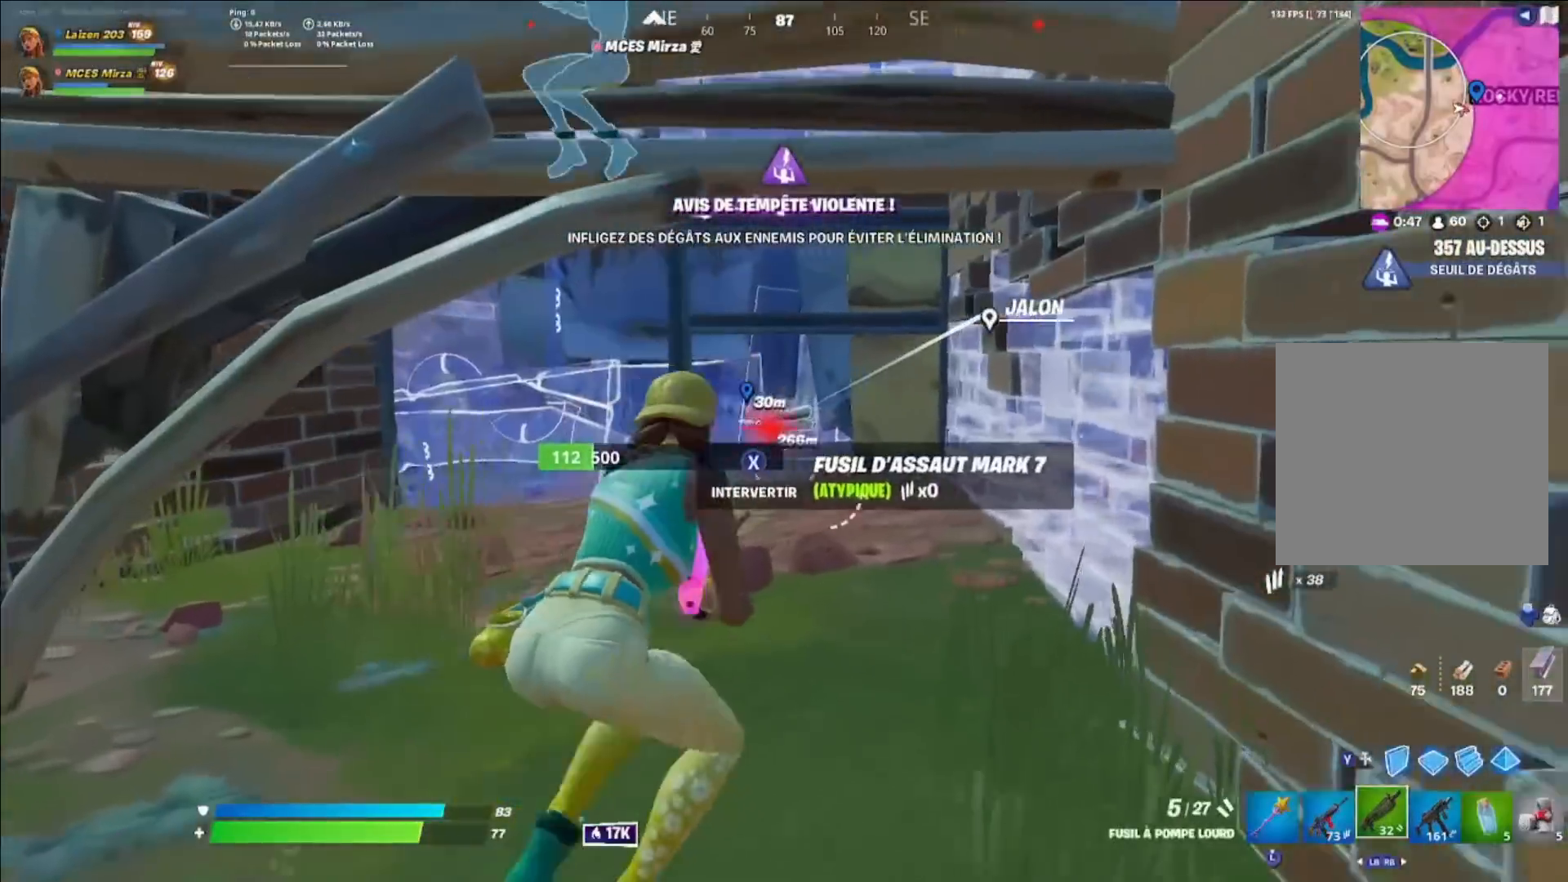
{"buttons": ["R1"], "left_stick": "down", "right_stick": "center", "events": [[200, "left_stick", "up"], [280, "L3", "down"], [360, "L3", "up"], [480, "R1", "down"], [520, "left_stick", "down"]]}
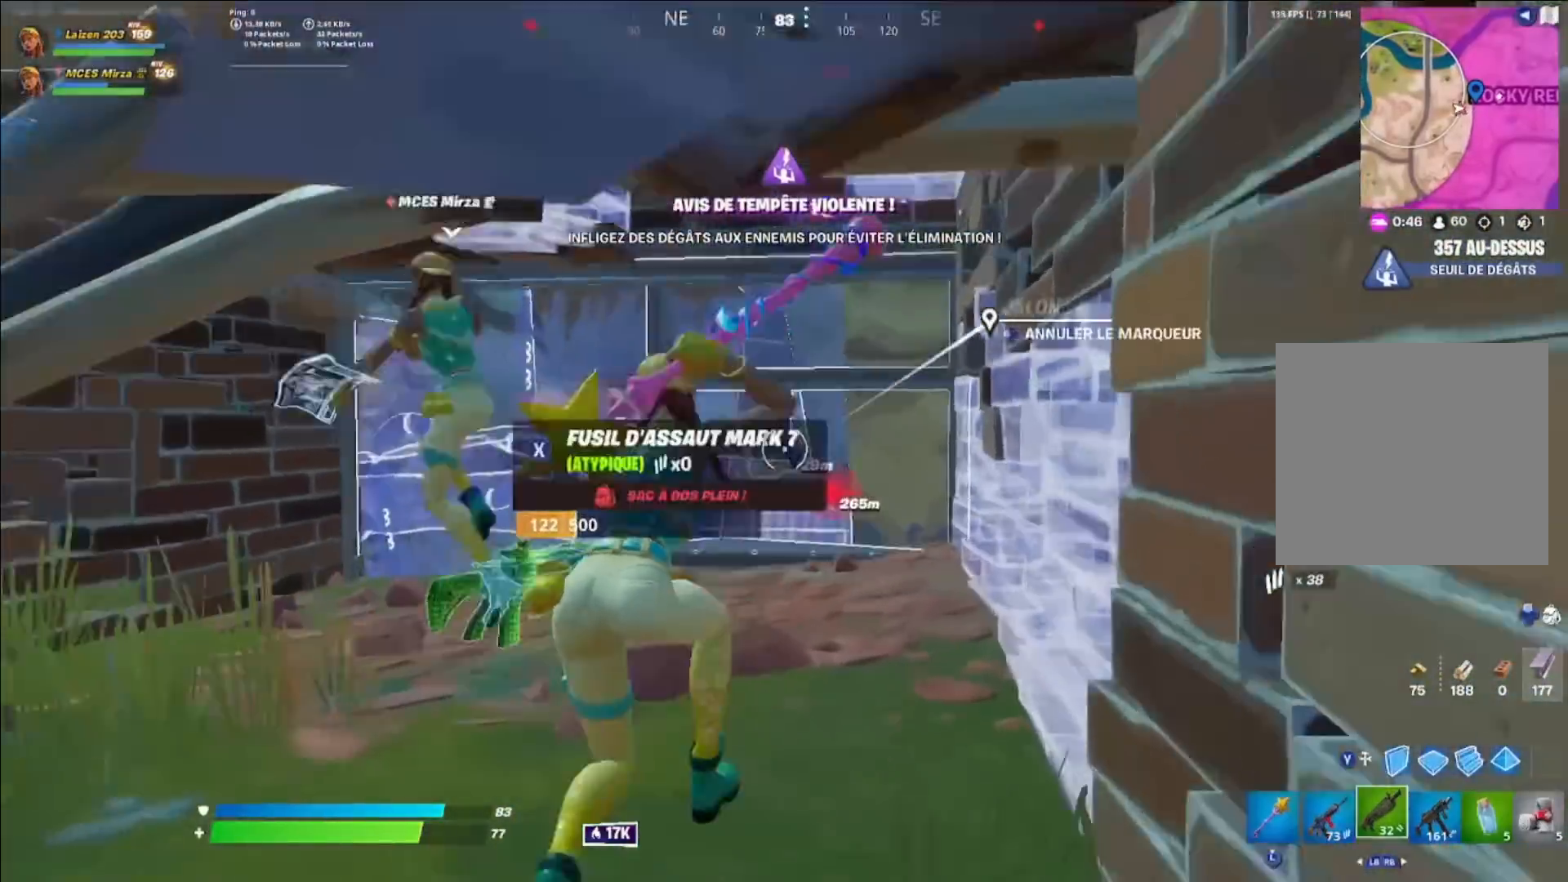
{"buttons": [], "left_stick": "center", "right_stick": "center", "events": [[40, "right_stick", "right"], [80, "R1", "up"], [120, "left_stick", "down-left"], [200, "right_stick", "center"], [240, "left_stick", "left"], [400, "left_stick", "center"]]}
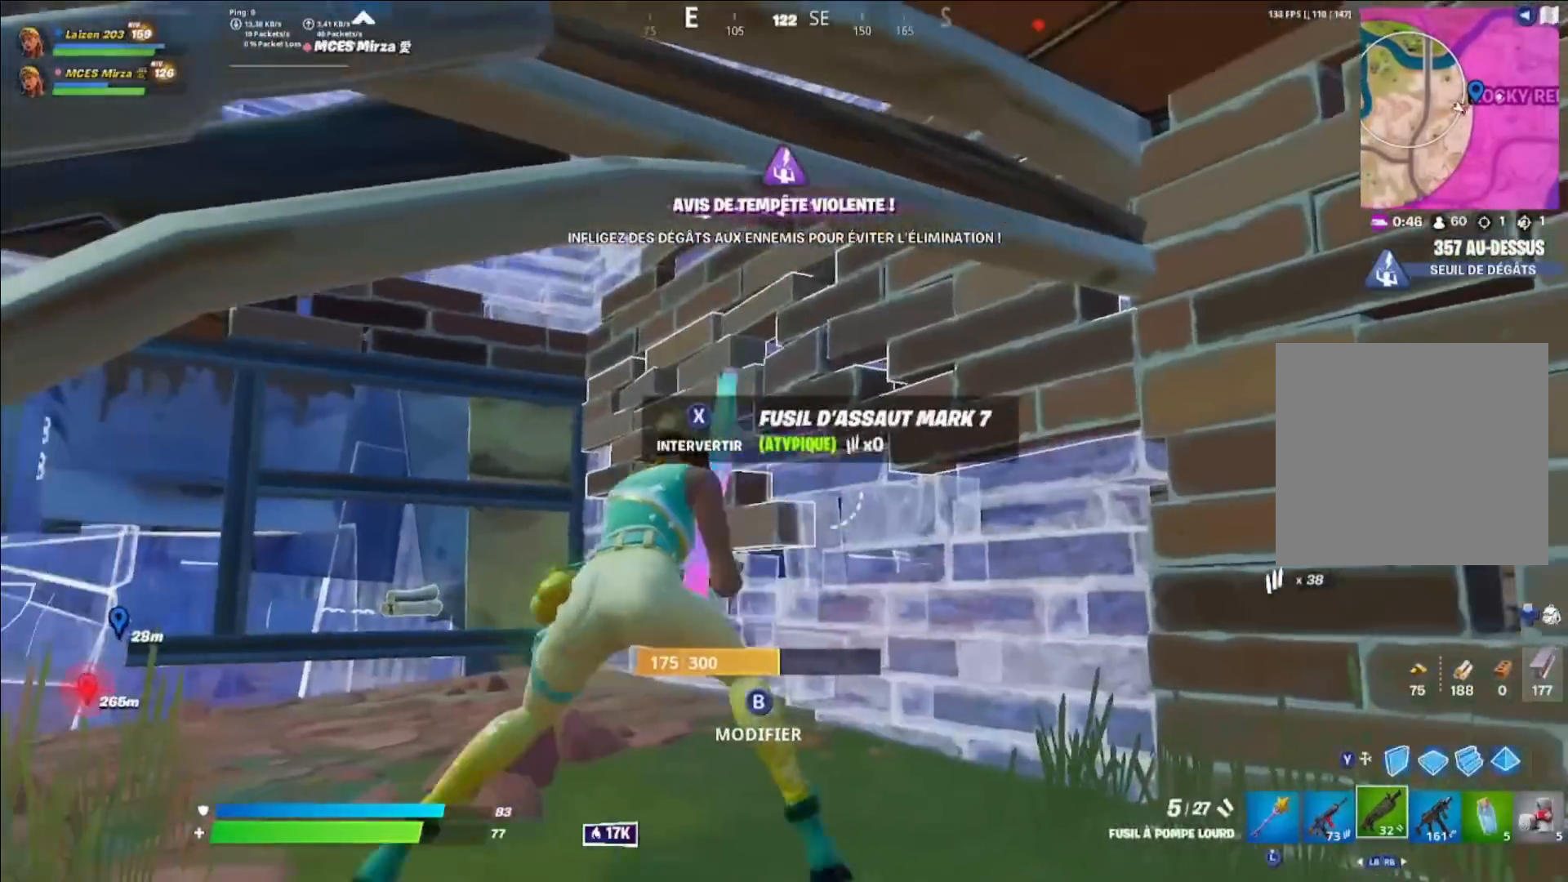
{"buttons": [], "left_stick": "left", "right_stick": "center", "events": [[40, "left_stick", "right"], [80, "L1", "down"], [80, "right_stick", "up-right"], [200, "L1", "up"], [200, "left_stick", "up"], [200, "right_stick", "center"], [400, "left_stick", "left"]]}
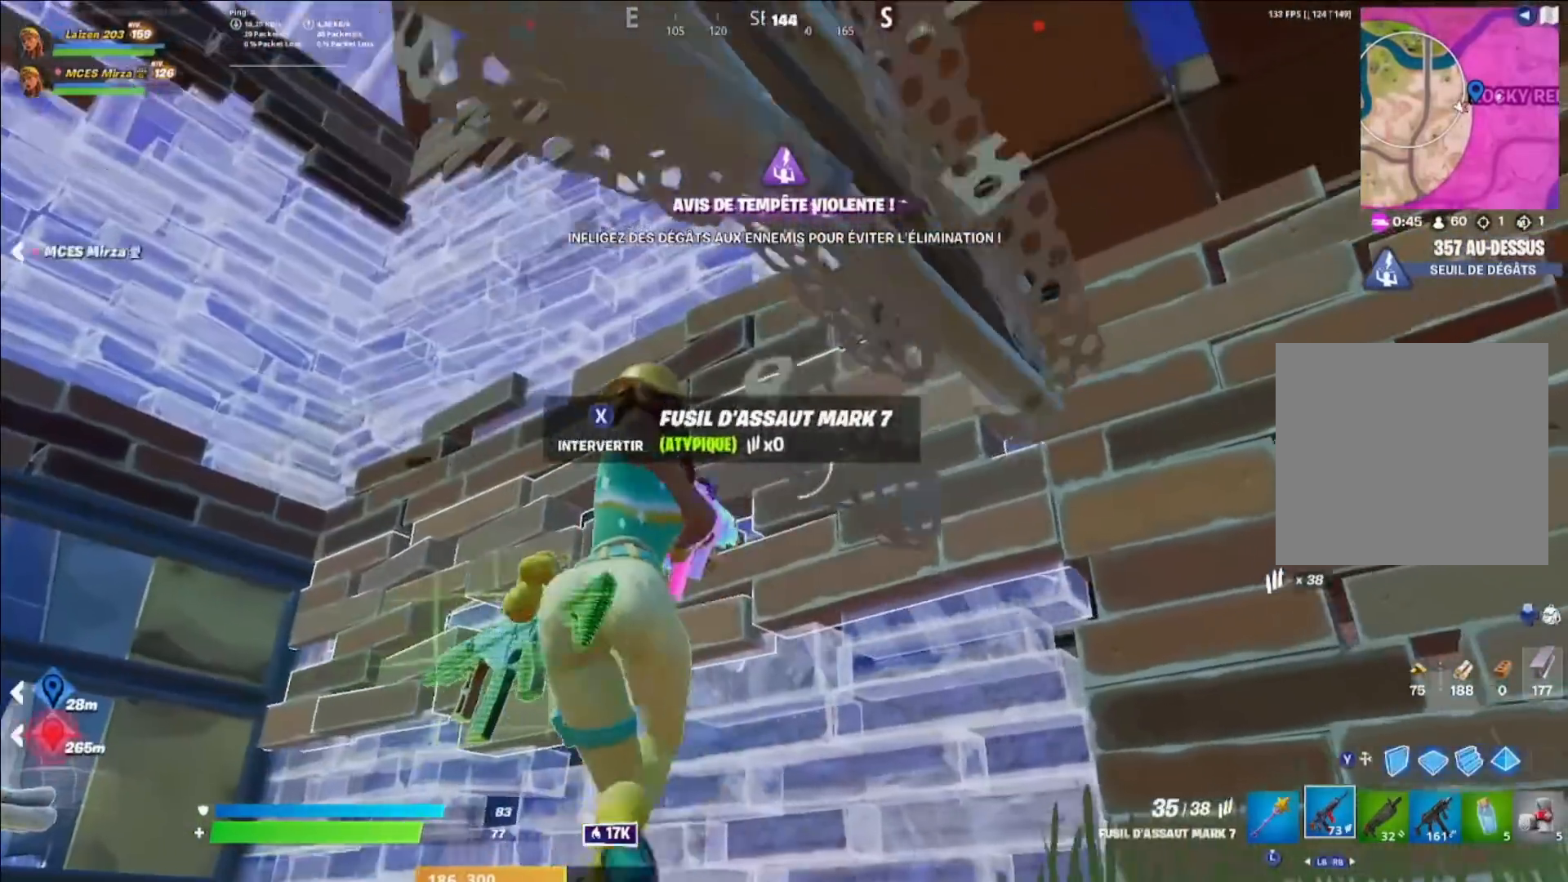
{"buttons": [], "left_stick": "up-left", "right_stick": "center", "events": [[240, "left_stick", "up-left"], [240, "right_stick", "down-left"], [320, "A", "down"], [400, "right_stick", "center"], [480, "A", "up"]]}
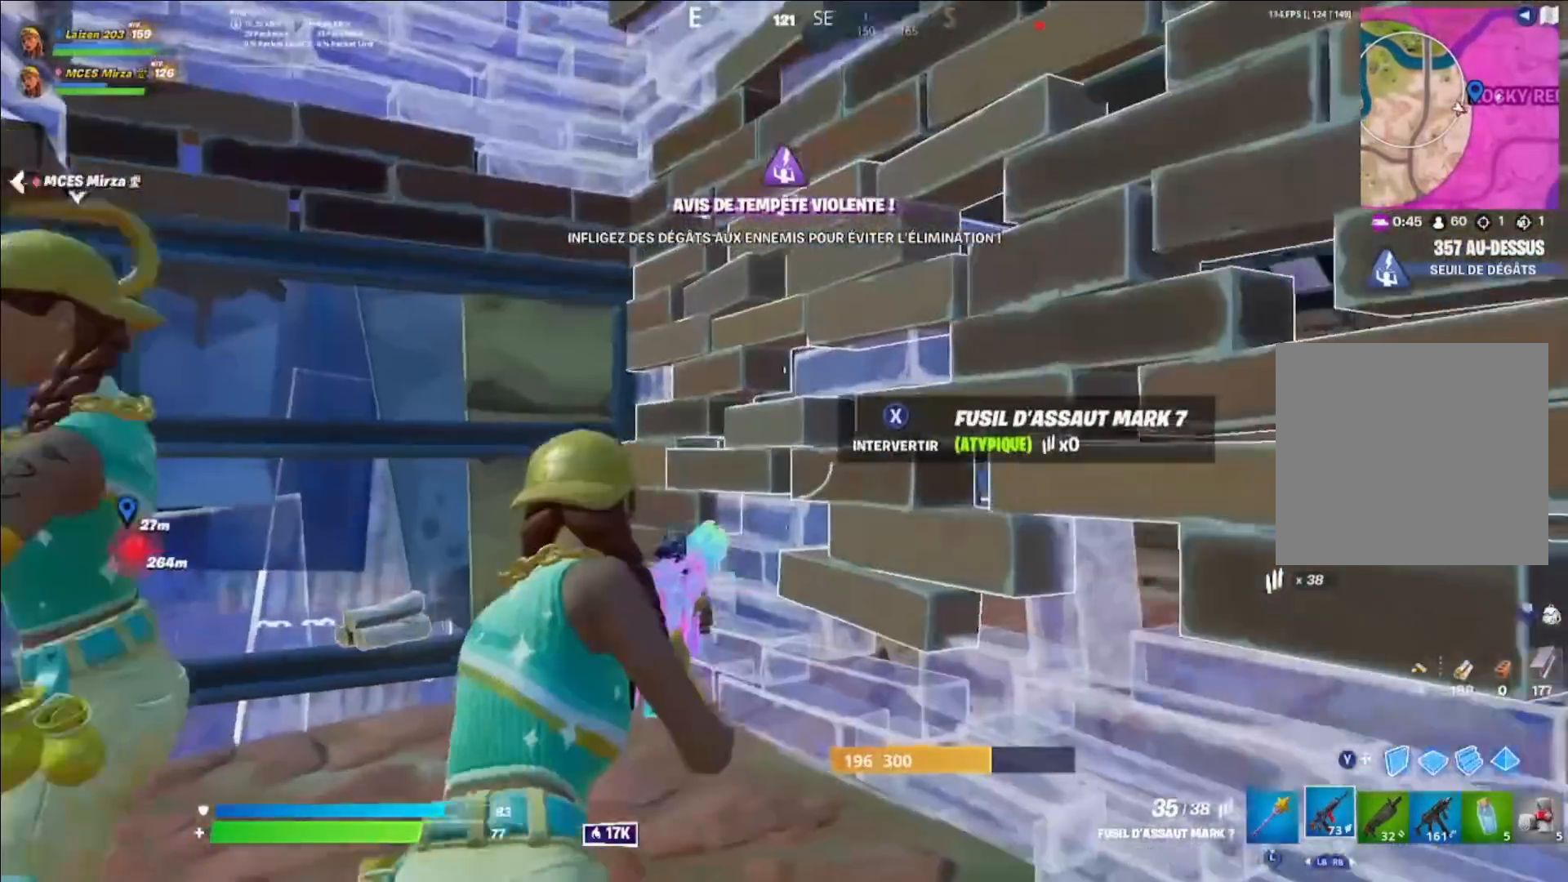
{"buttons": [], "left_stick": "up-left", "right_stick": "center", "events": [[160, "right_stick", "left"], [200, "left_stick", "up-right"], [240, "right_stick", "center"], [280, "left_stick", "center"], [360, "A", "down"], [520, "A", "up"], [520, "left_stick", "up-left"]]}
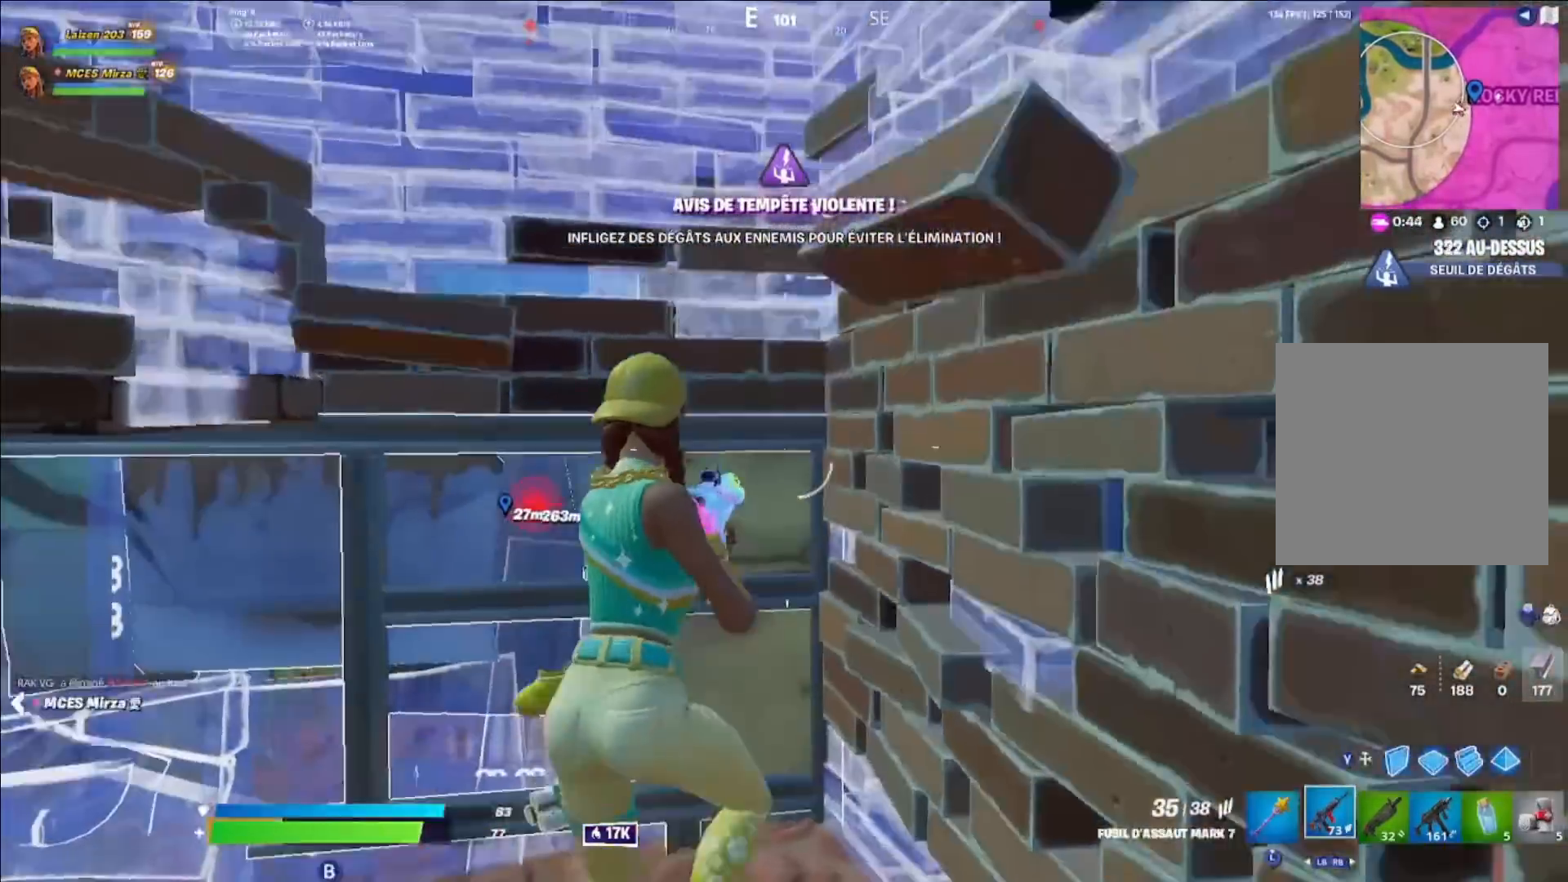
{"buttons": [], "left_stick": "right", "right_stick": "right", "events": [[80, "left_stick", "center"], [400, "left_stick", "right"], [400, "right_stick", "right"]]}
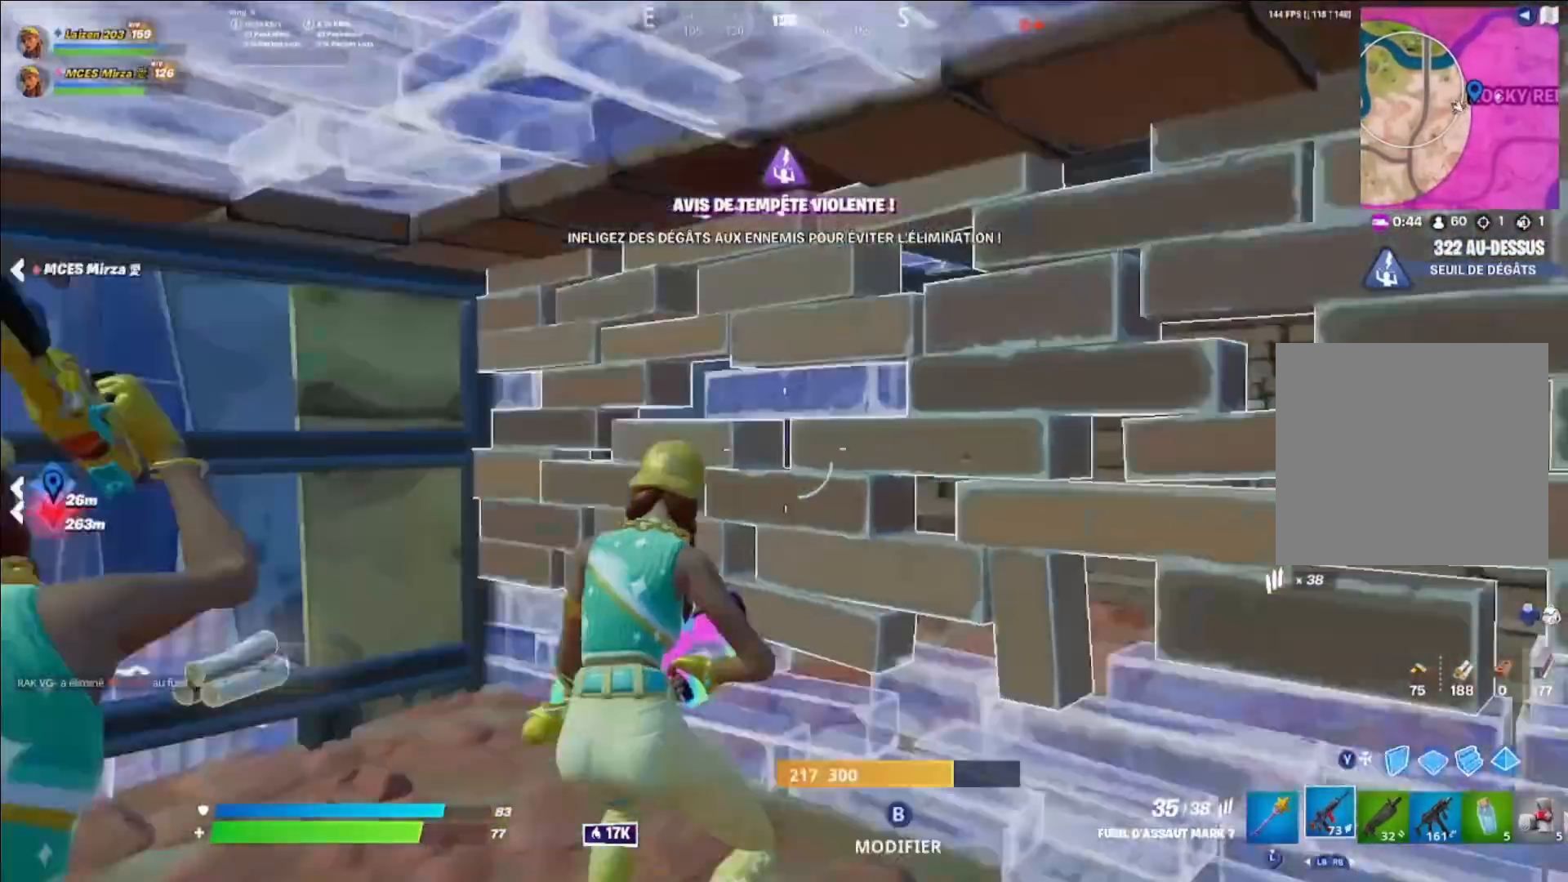
{"buttons": [], "left_stick": "up", "right_stick": "center", "events": [[120, "R1", "down"], [160, "left_stick", "up-right"], [240, "R1", "up"], [320, "L3", "down"], [320, "right_stick", "center"], [360, "left_stick", "up"], [440, "L3", "up"]]}
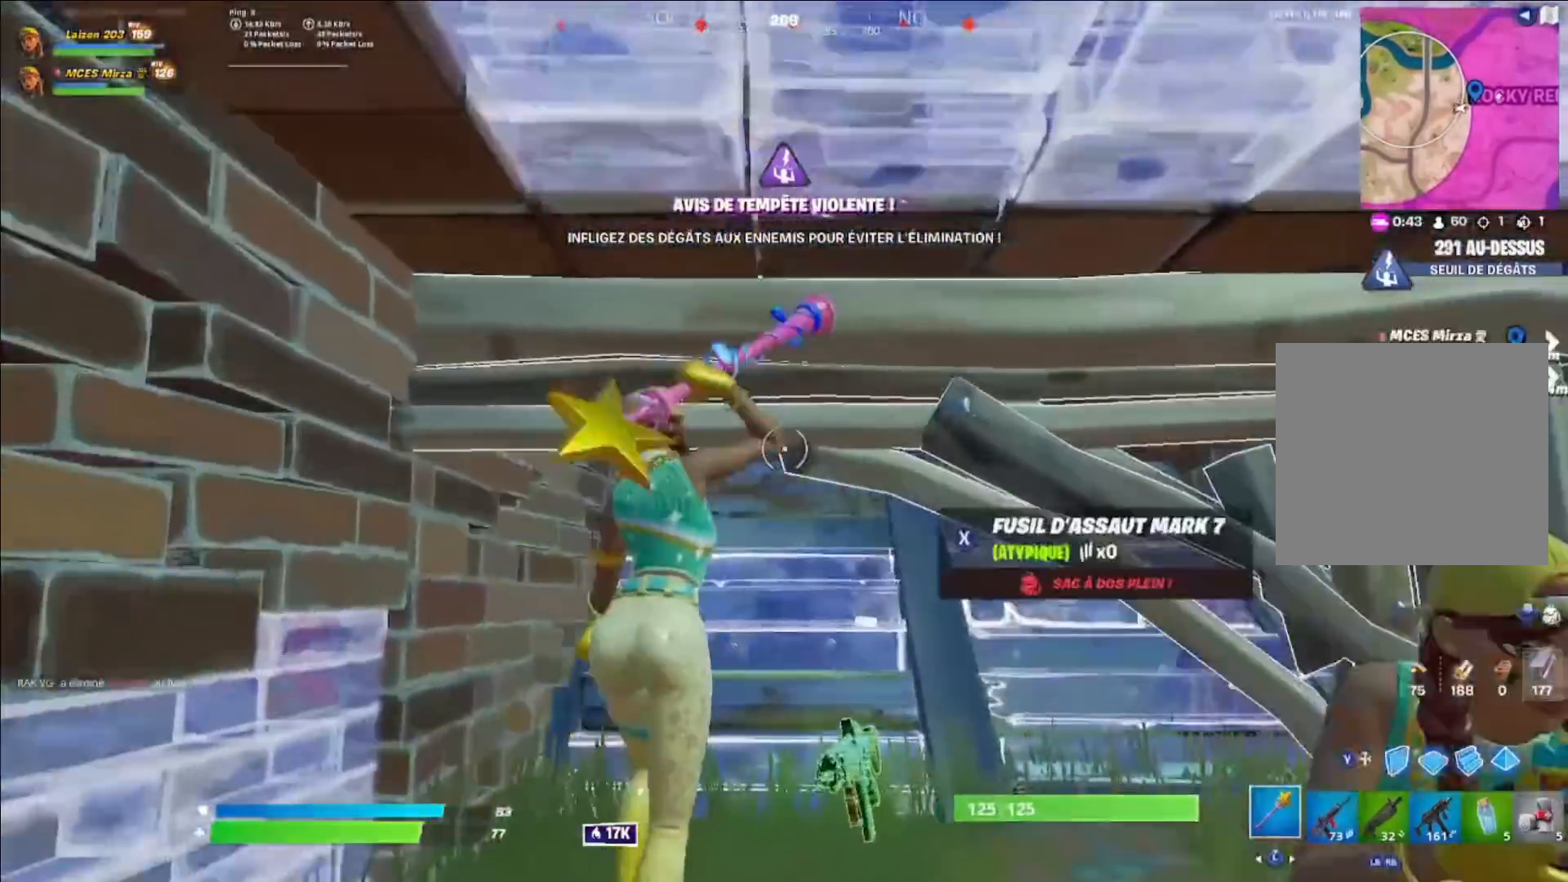
{"buttons": [], "left_stick": "up-right", "right_stick": "center", "events": [[80, "R3", "down"], [120, "left_stick", "up-right"], [200, "R3", "up"], [280, "R1", "down"], [400, "R1", "up"]]}
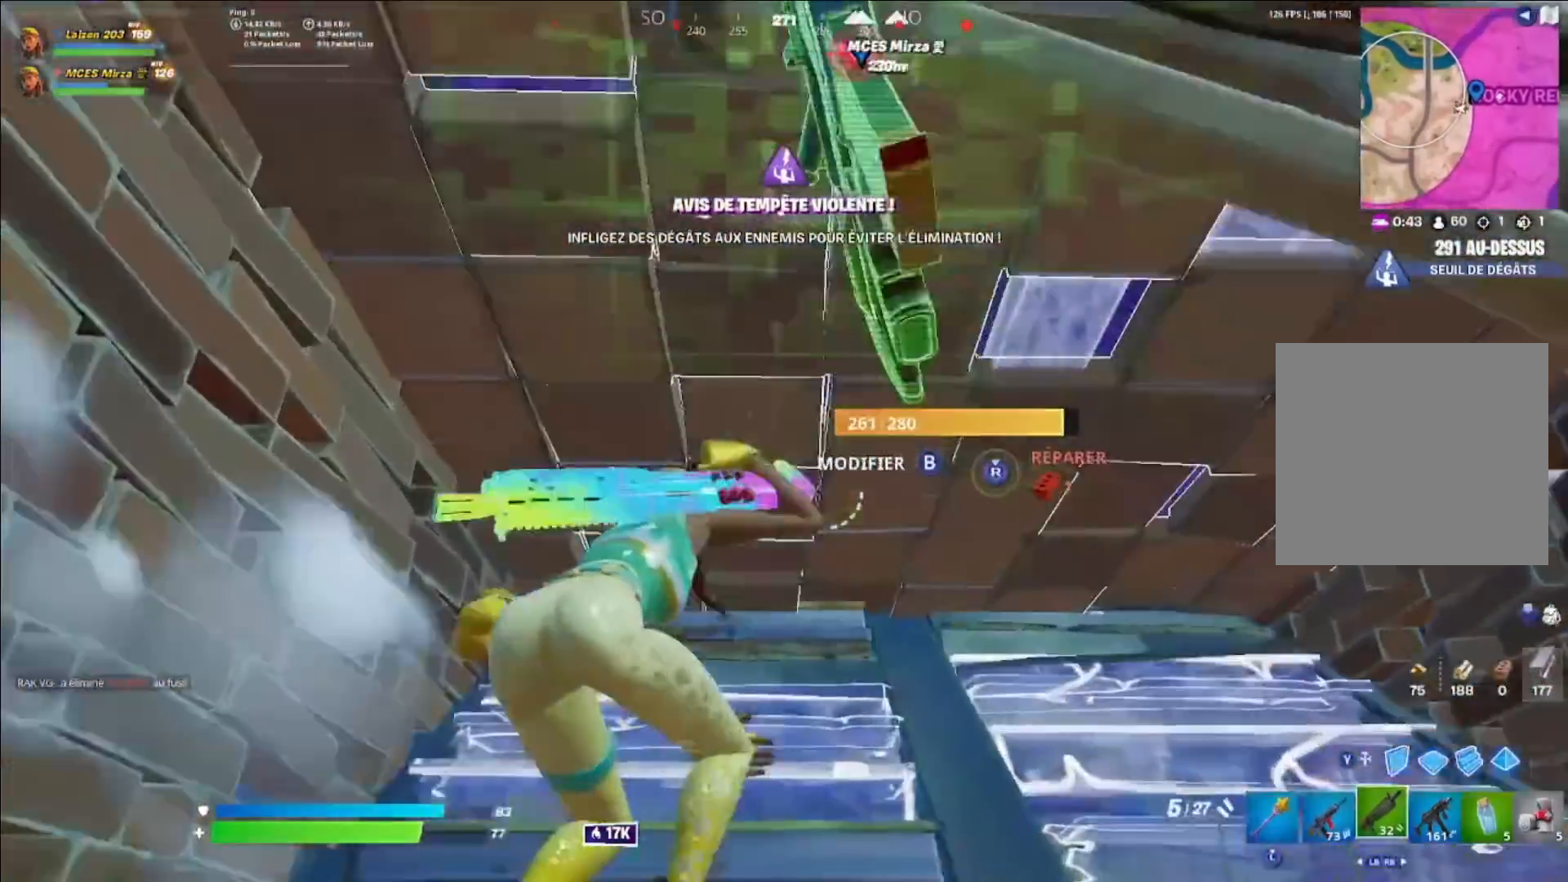
{"buttons": [], "left_stick": "up-right", "right_stick": "center", "events": [[80, "B", "down"], [120, "R2", "down"], [120, "left_stick", "center"], [120, "right_stick", "right"], [160, "B", "up"], [240, "R2", "up"], [360, "right_stick", "center"], [520, "left_stick", "up-right"]]}
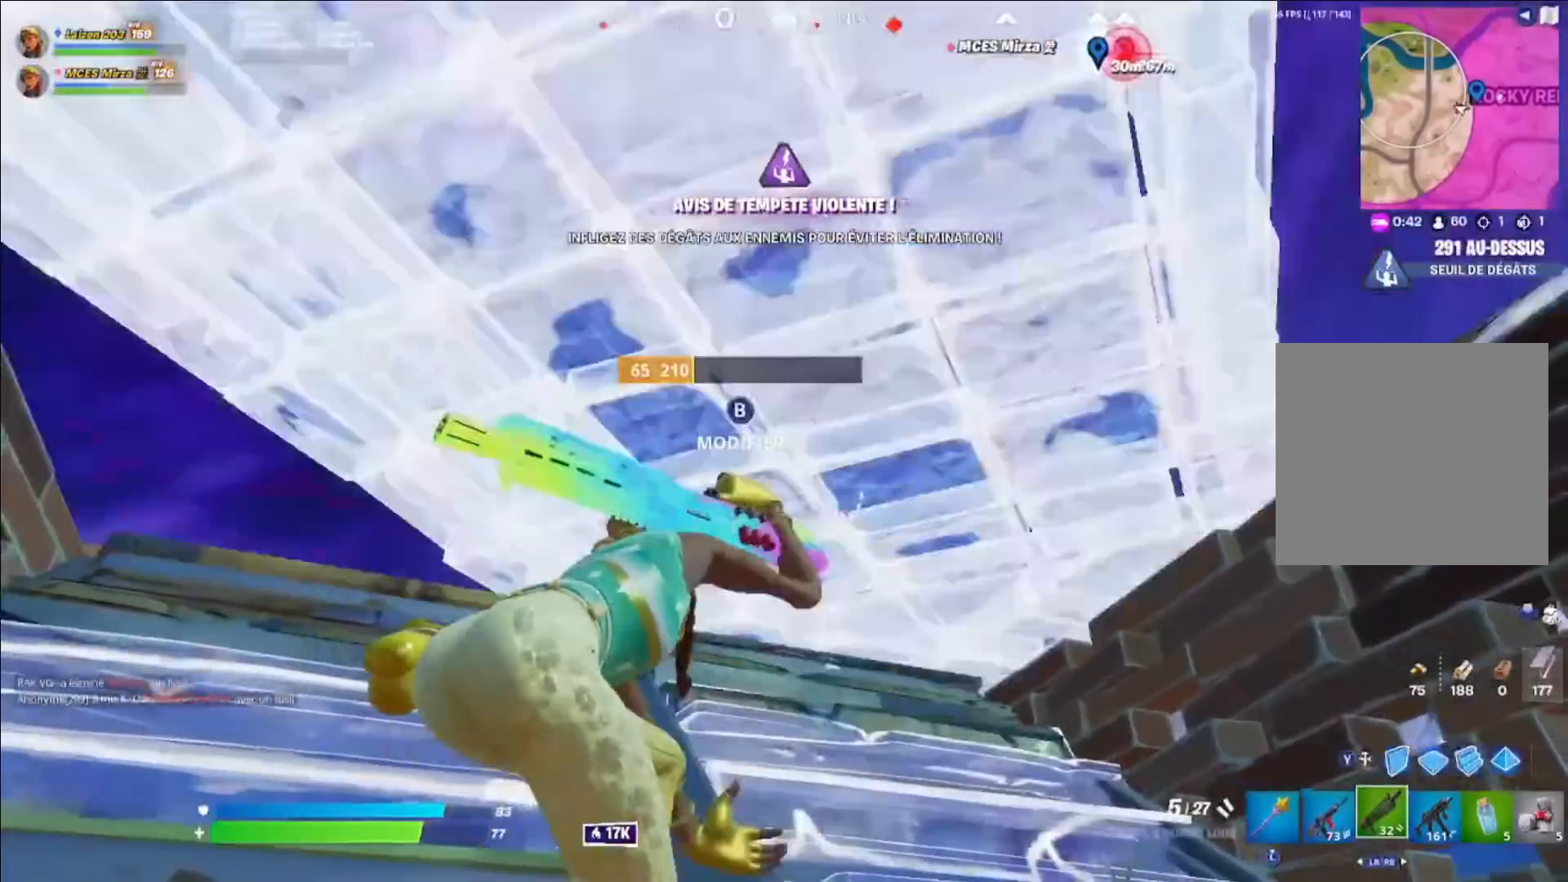
{"buttons": ["B"], "left_stick": "center", "right_stick": "center", "events": [[80, "left_stick", "center"], [440, "B", "down"]]}